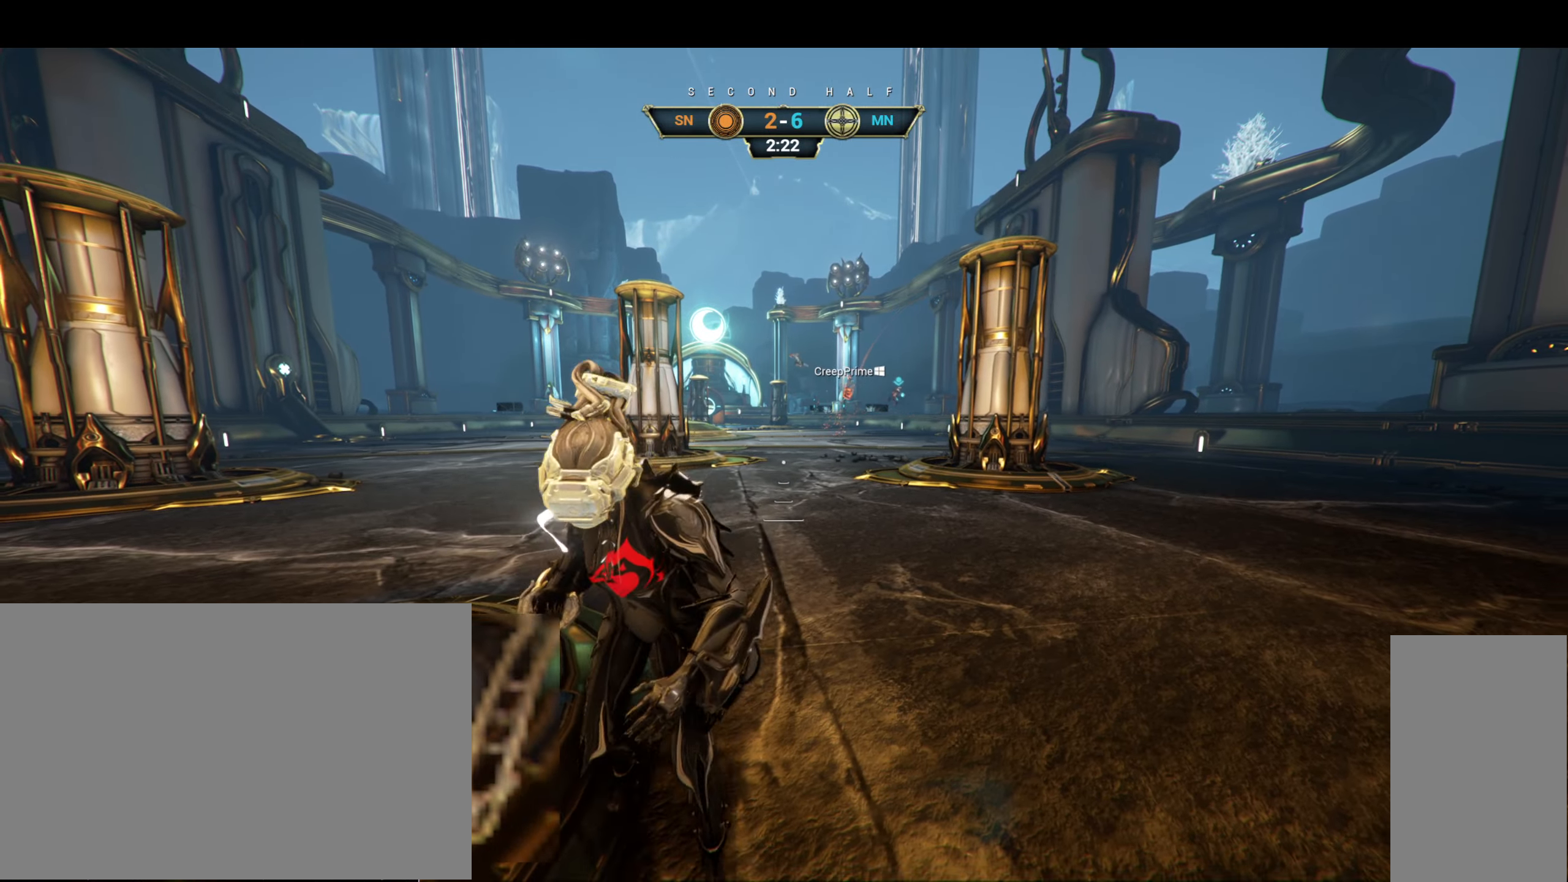
Gameplay with keyboard and mouse; each line is a JSON object with the keys and mouse buttons held at the frame after it. "events" lists presses ("down") and releases ("up") of "a", "ctrl", "d", "e", "f", "q", "r", "s", "shift", "space", "tab", "w", "mouse_left", "mouse_wheel", "mouse_right", "mouse_mb4" and "mouse_mb5" between this image and that frame as [ms after this image, input, new state], when the widget could be followed in between. "mouse_left", "mouse_wheel", "mouse_right", "mouse_mb4", "mouse_mb5" = the "left", "wheel", "right", "mb4", "mb5" buttons of the "mouse" list. No other keys are recorded. "wheel" means that the mouse wheel is clicked or scrolled. Not read: mouse_move.
{"keys": ["a", "s"], "mouse": [], "events": [[33, "d", "down"], [267, "d", "up"], [483, "a", "down"]]}
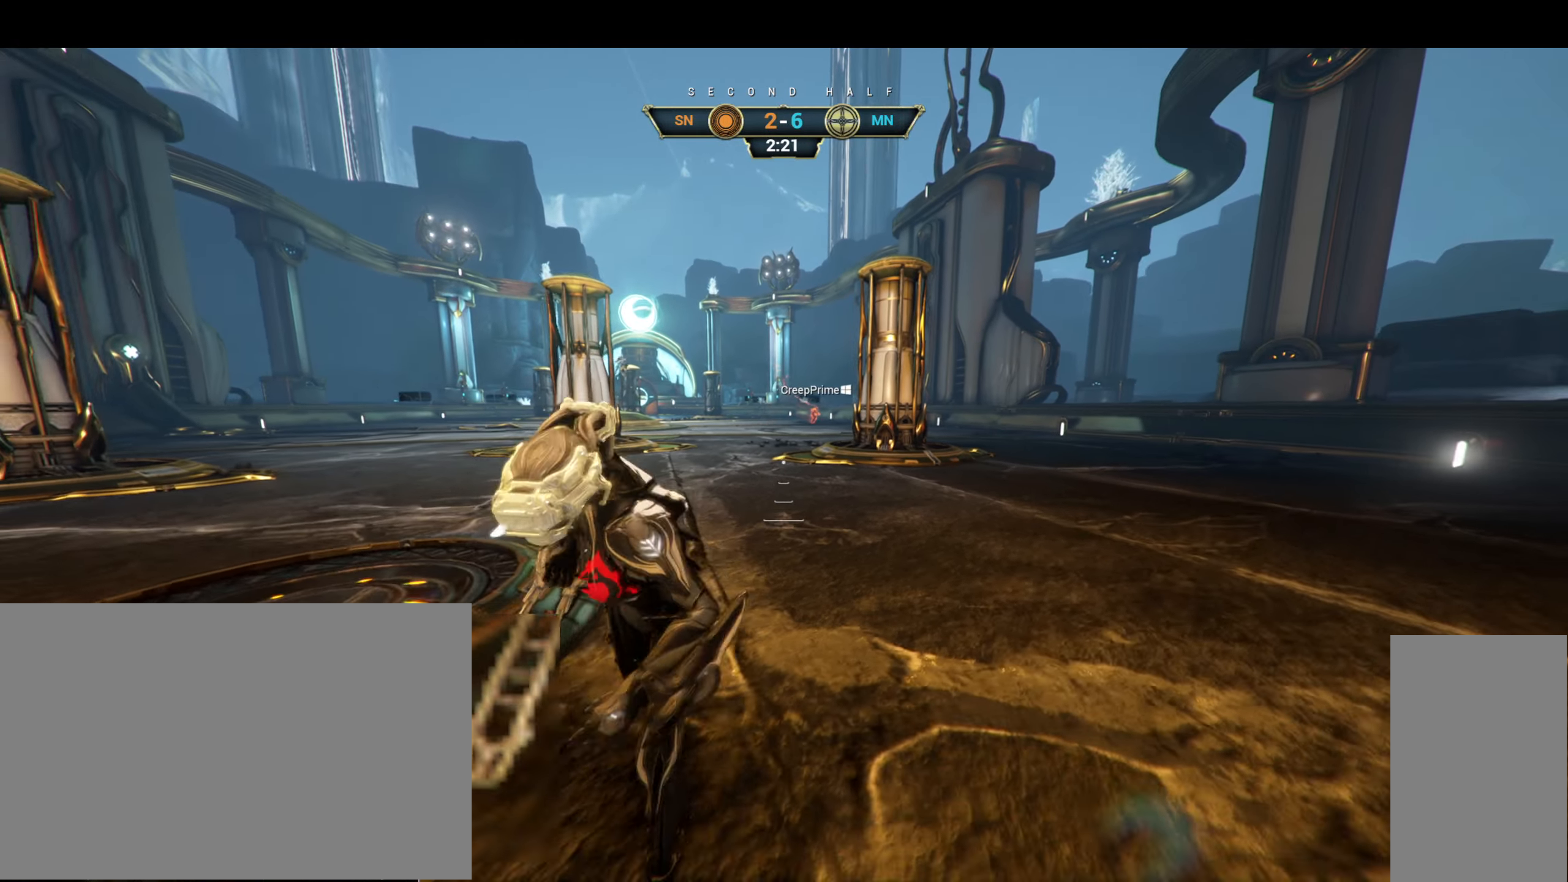
{"keys": ["s"], "mouse": [], "events": [[100, "a", "up"]]}
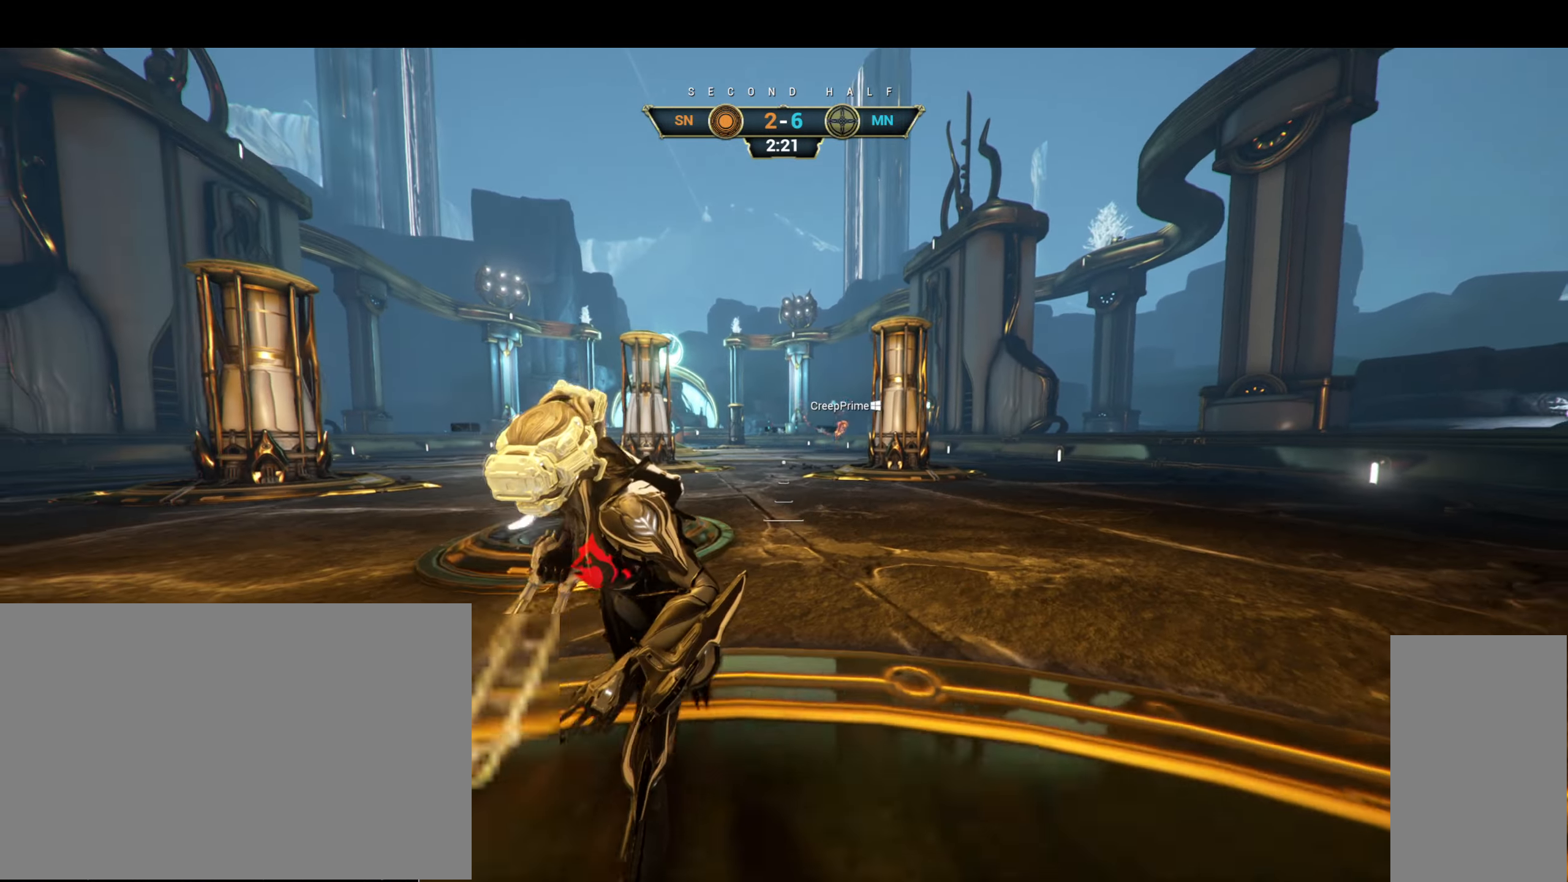
{"keys": [], "mouse": [], "events": [[234, "s", "up"]]}
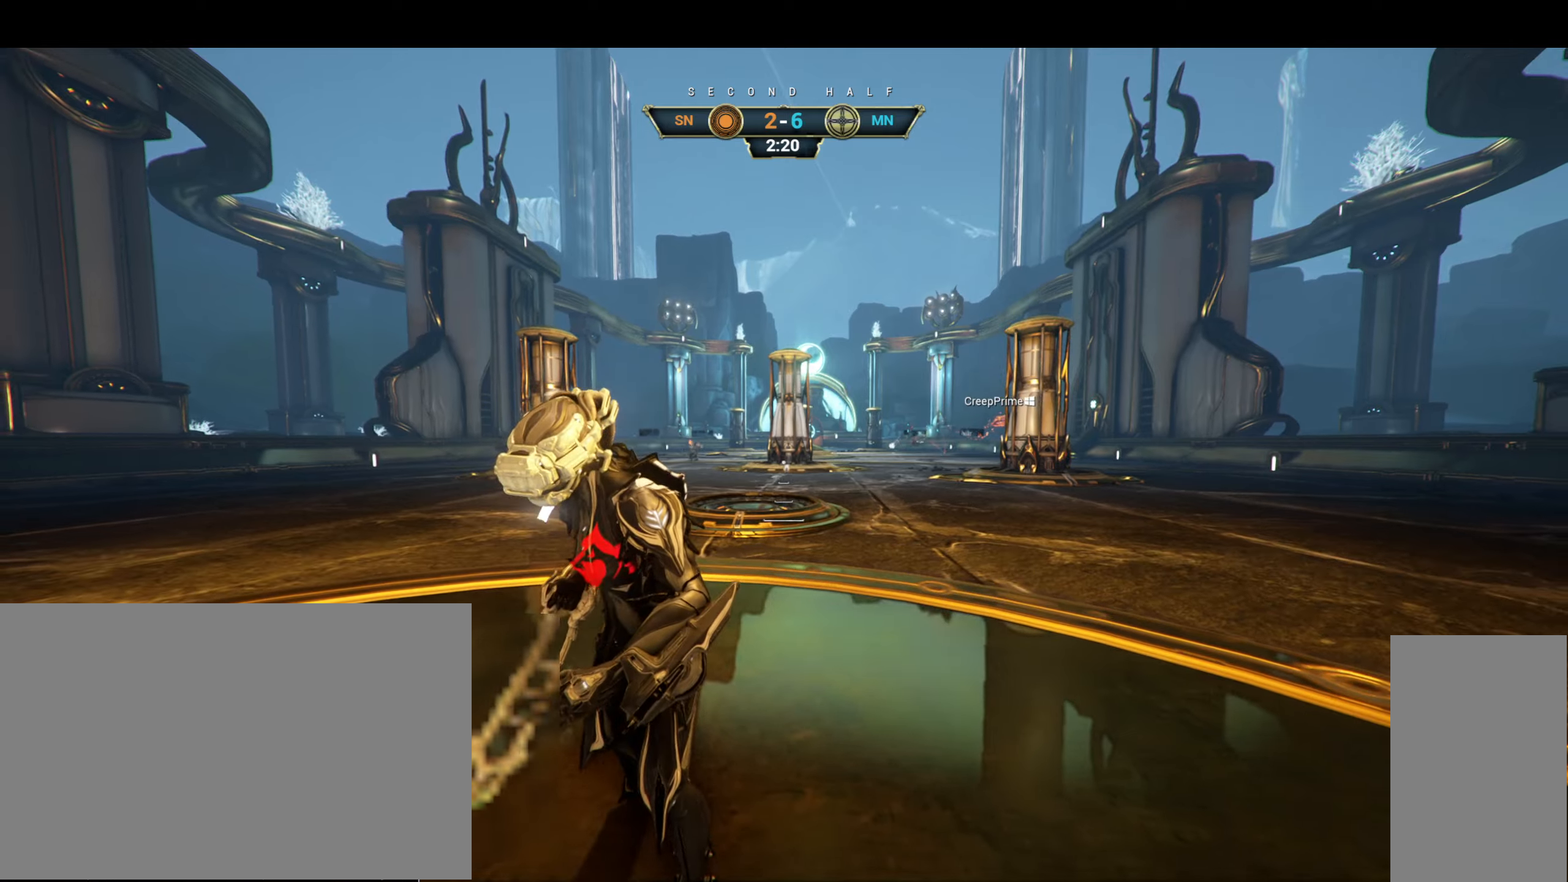
{"keys": [], "mouse": [], "events": [[84, "s", "down"], [250, "s", "up"]]}
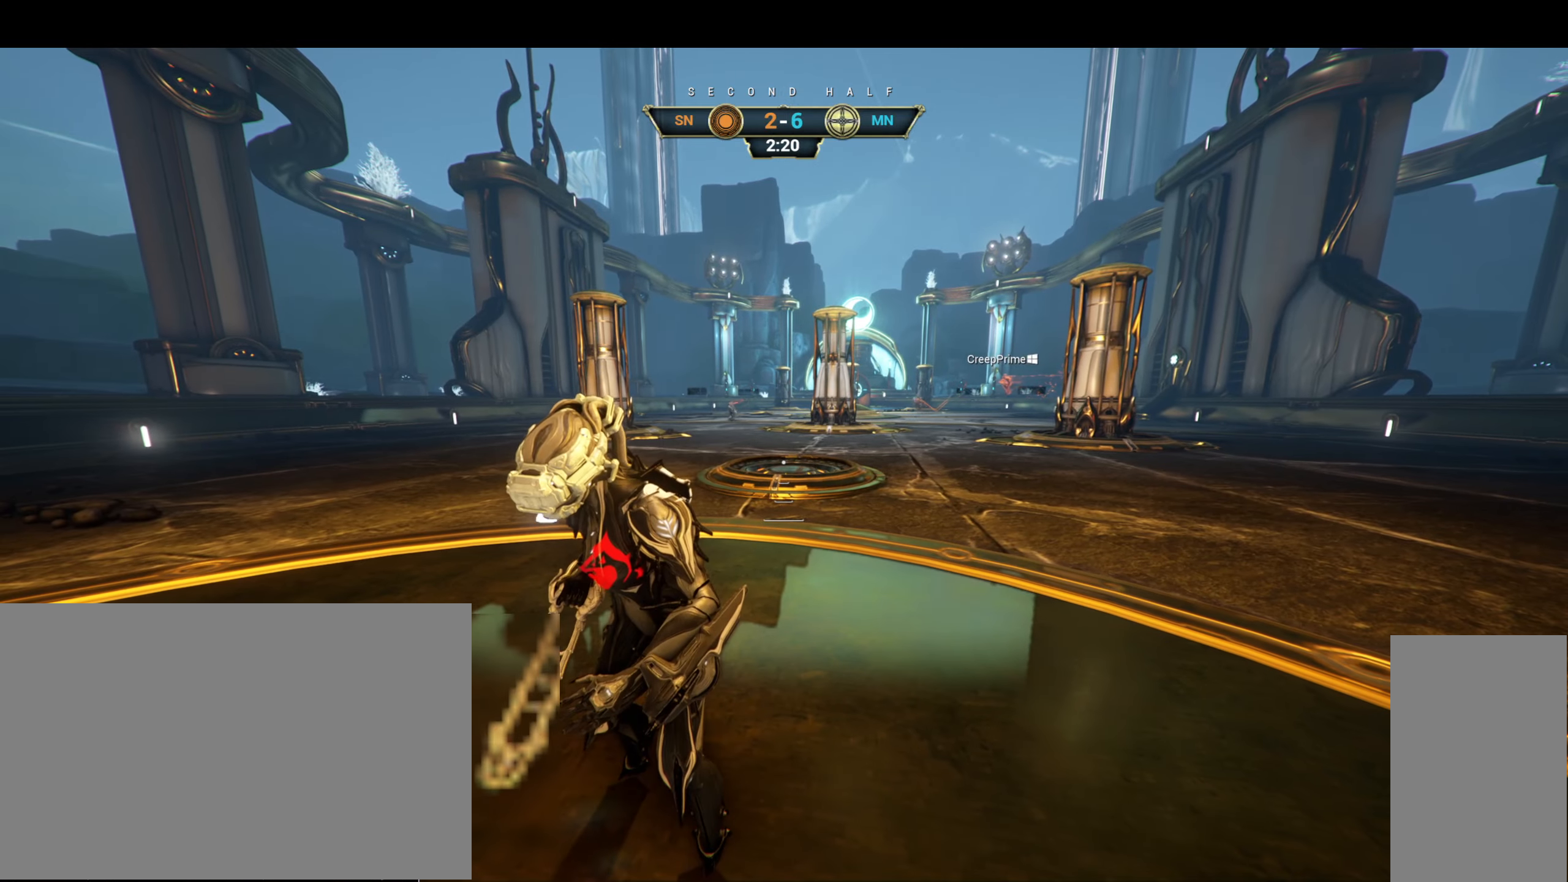
{"keys": [], "mouse": [], "events": []}
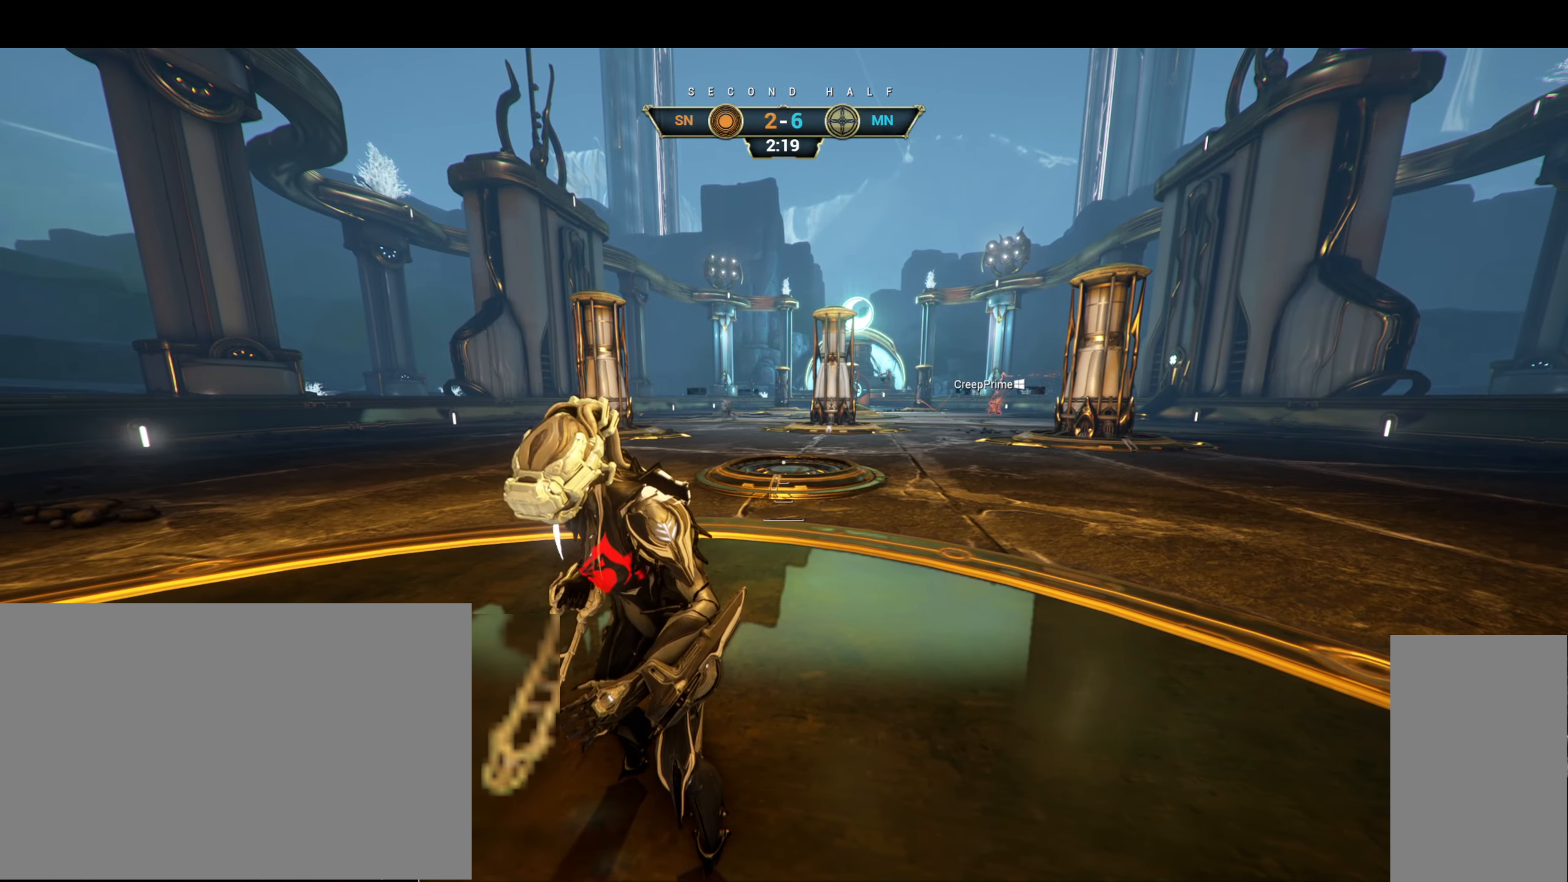
{"keys": [], "mouse": [], "events": [[250, "w", "down"], [367, "w", "up"]]}
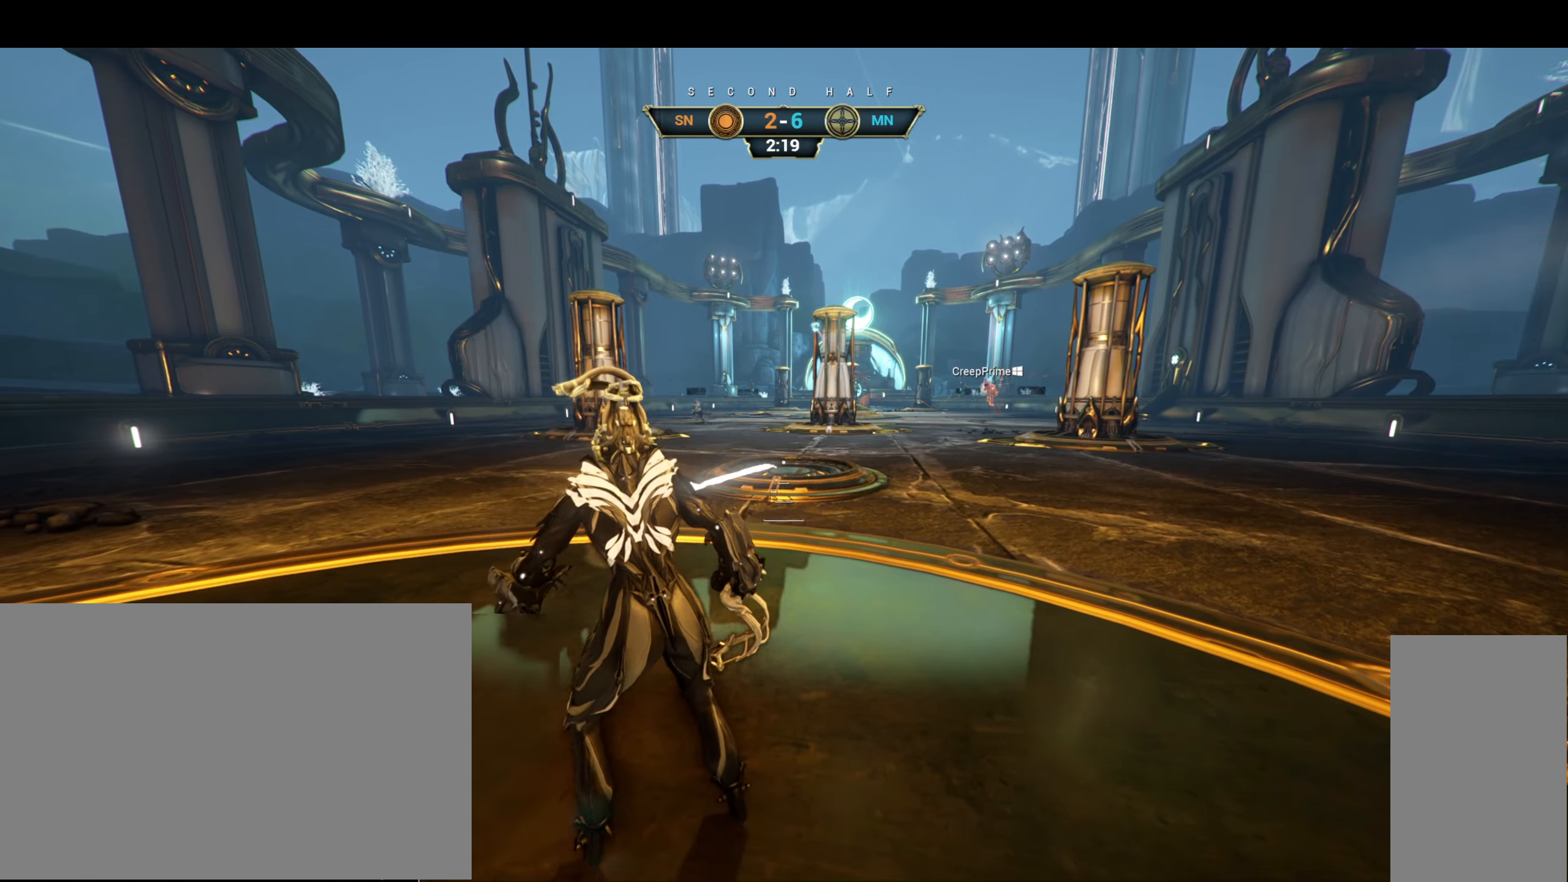
{"keys": [], "mouse": [], "events": [[234, "s", "down"], [250, "a", "down"], [450, "a", "up"], [467, "s", "up"]]}
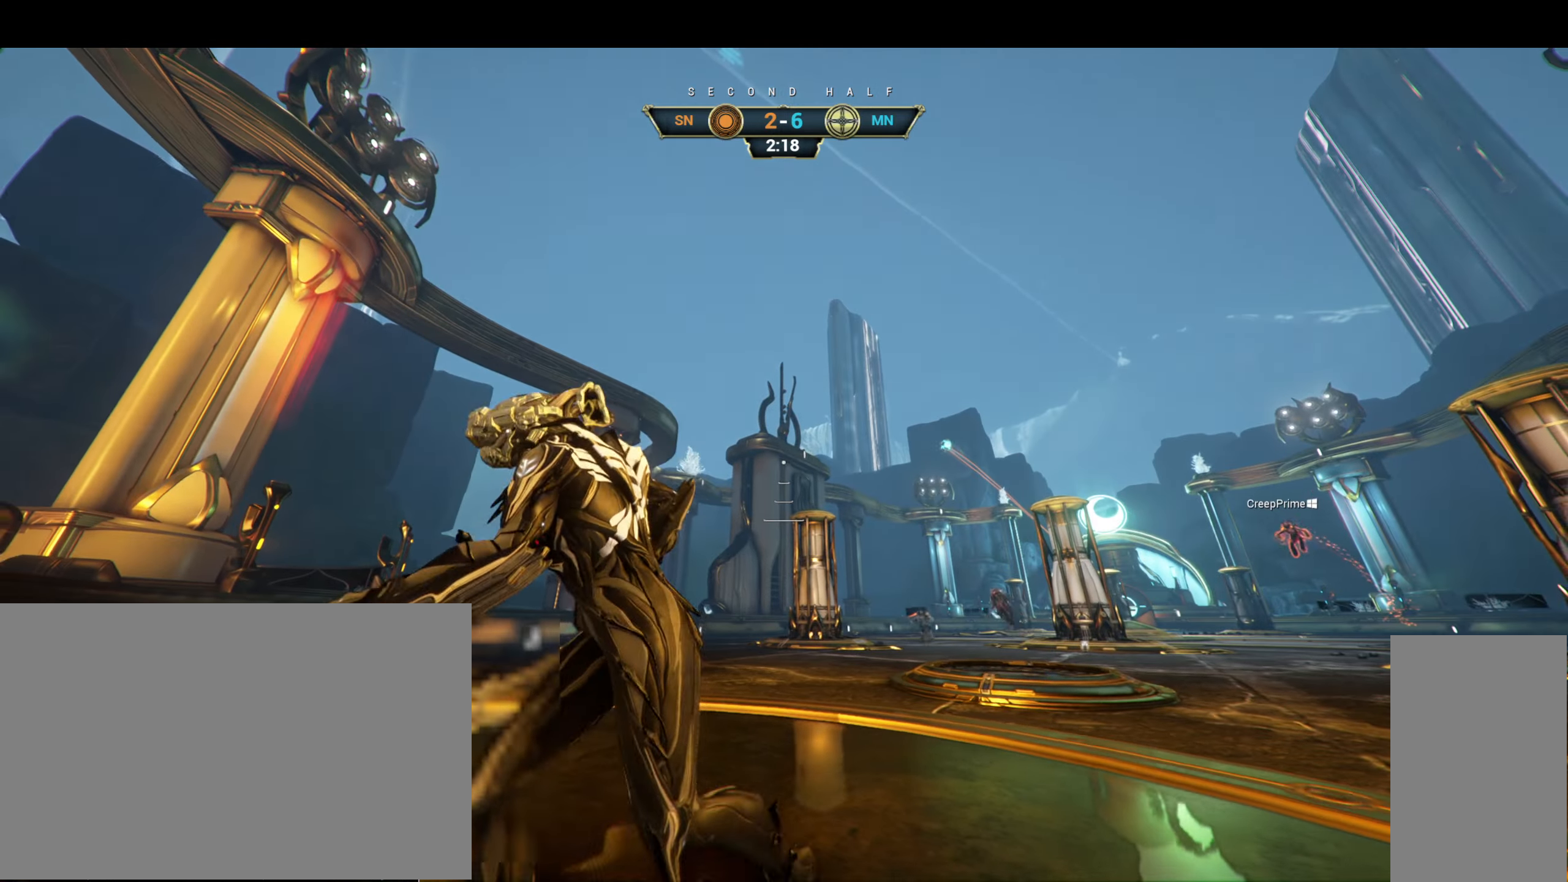
{"keys": ["w"], "mouse": [], "events": [[267, "ctrl", "down"], [267, "w", "down"], [300, "space", "down"], [367, "ctrl", "up"], [367, "space", "up"]]}
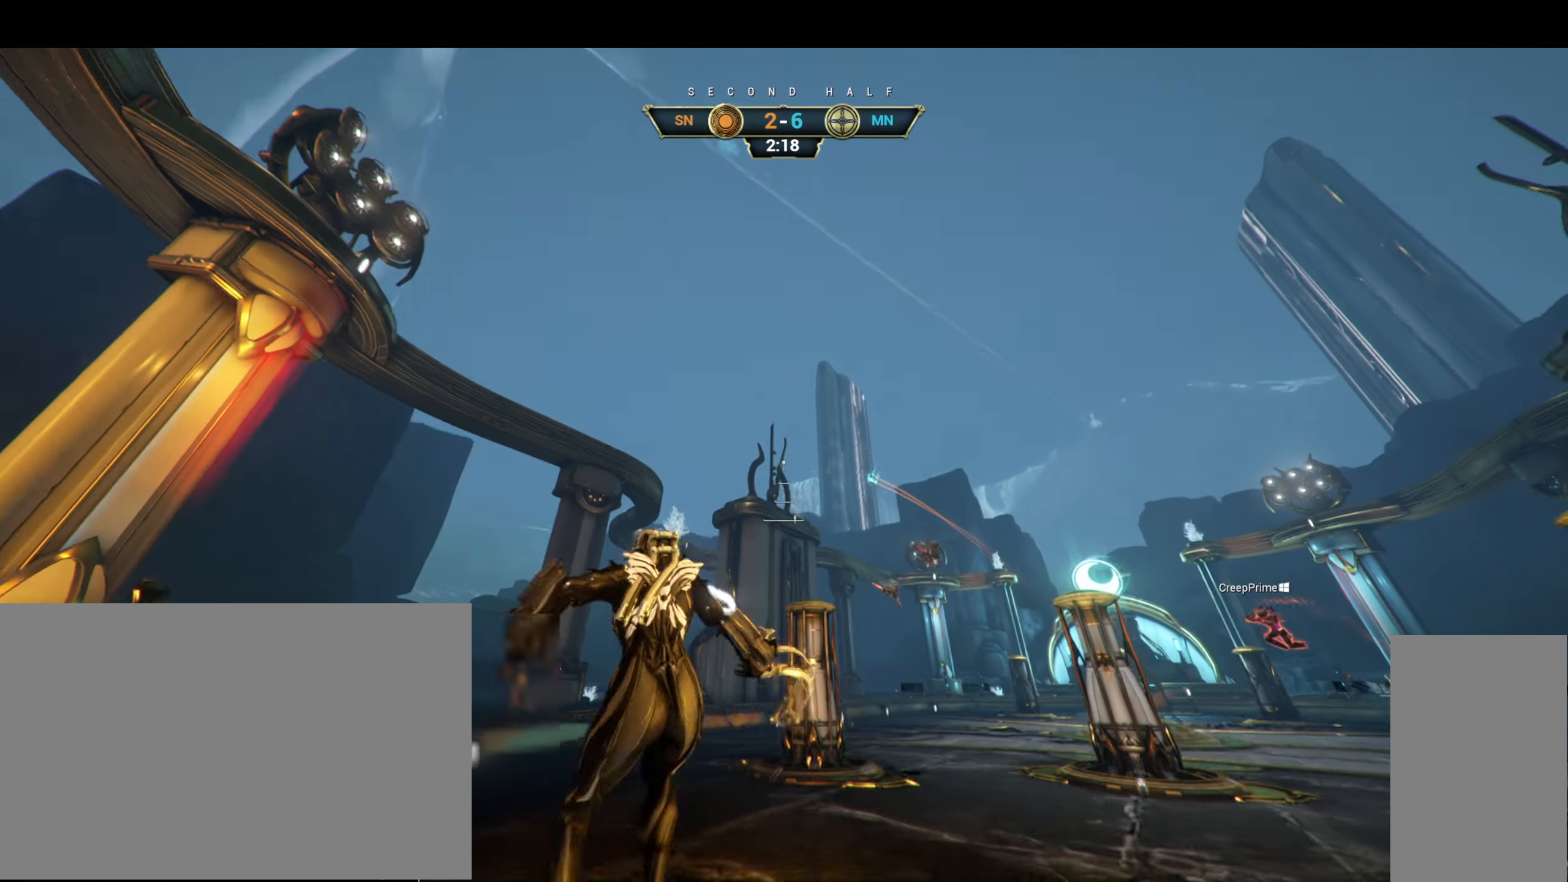
{"keys": ["w"], "mouse": [], "events": [[167, "e", "down"], [234, "e", "up"]]}
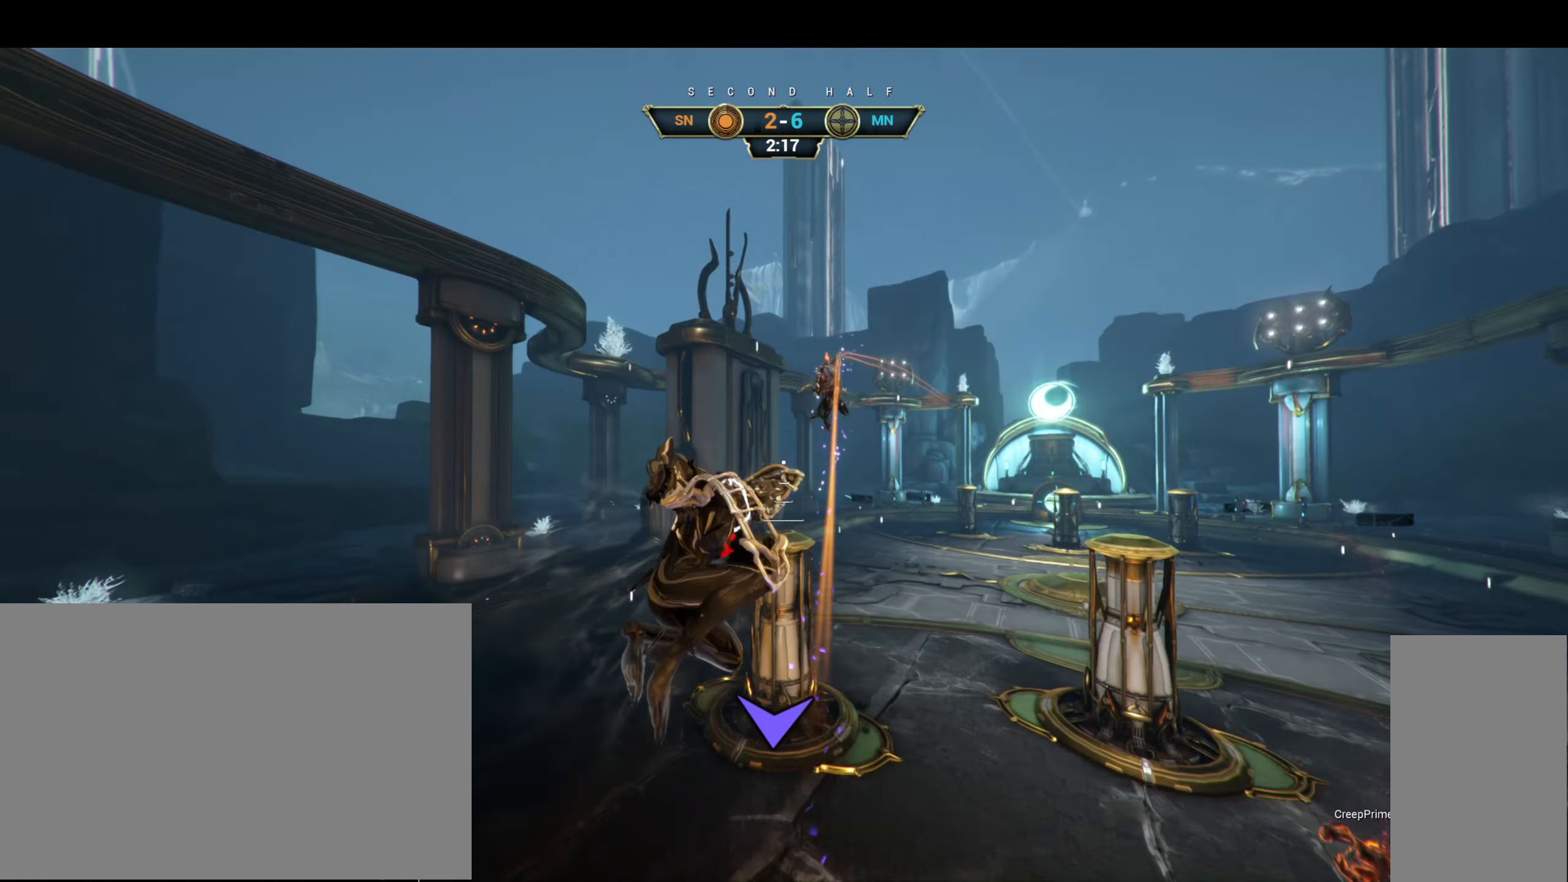
{"keys": ["w"], "mouse": [], "events": [[84, "d", "down"], [350, "d", "up"]]}
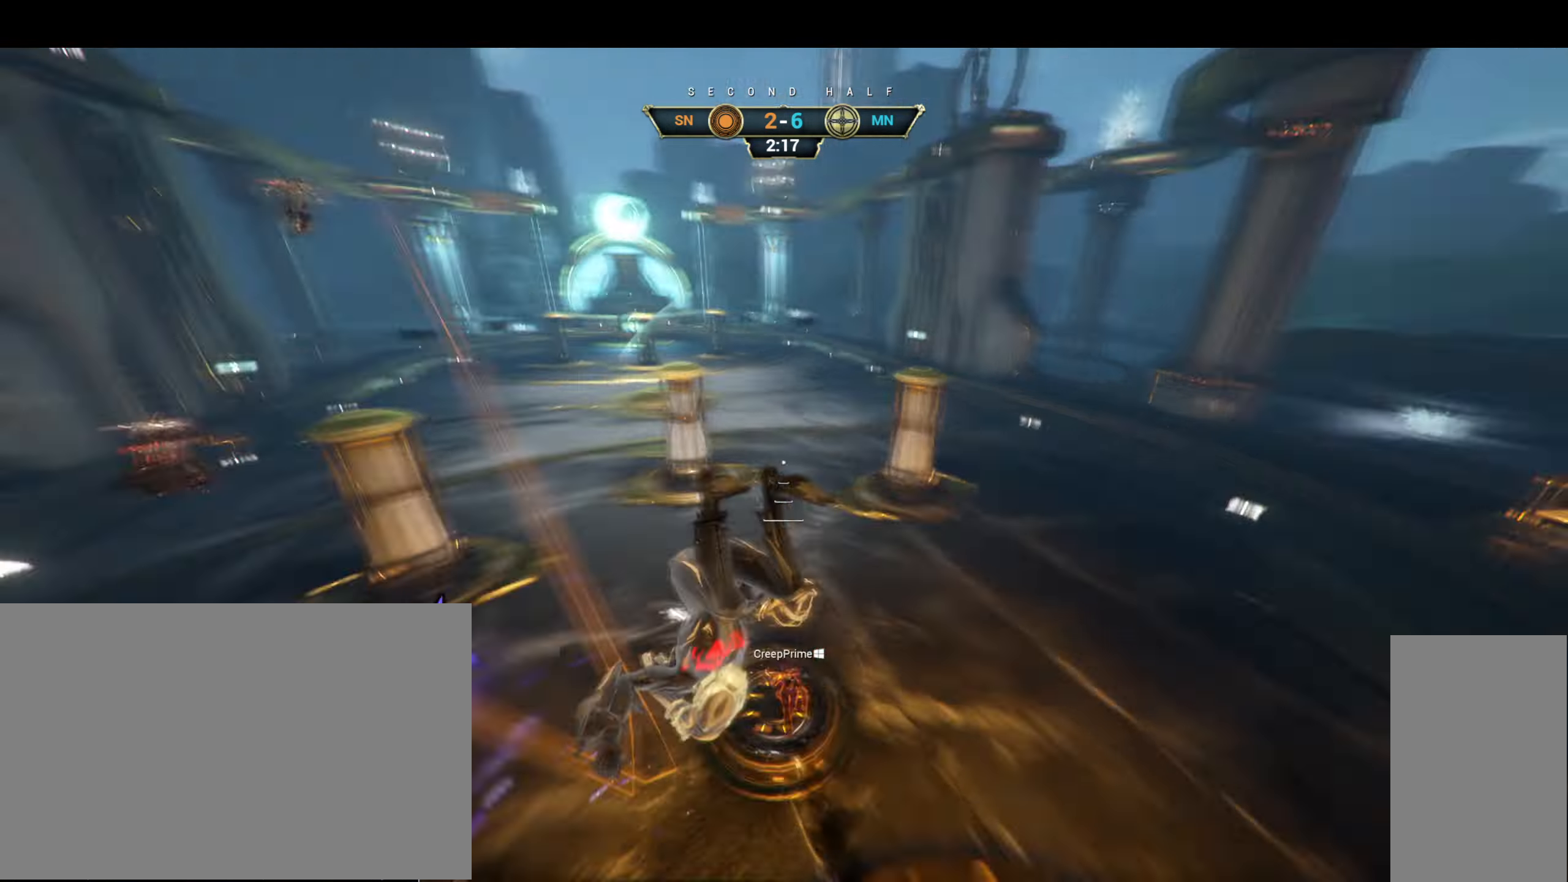
{"keys": ["d", "w"], "mouse": [], "events": [[433, "d", "down"]]}
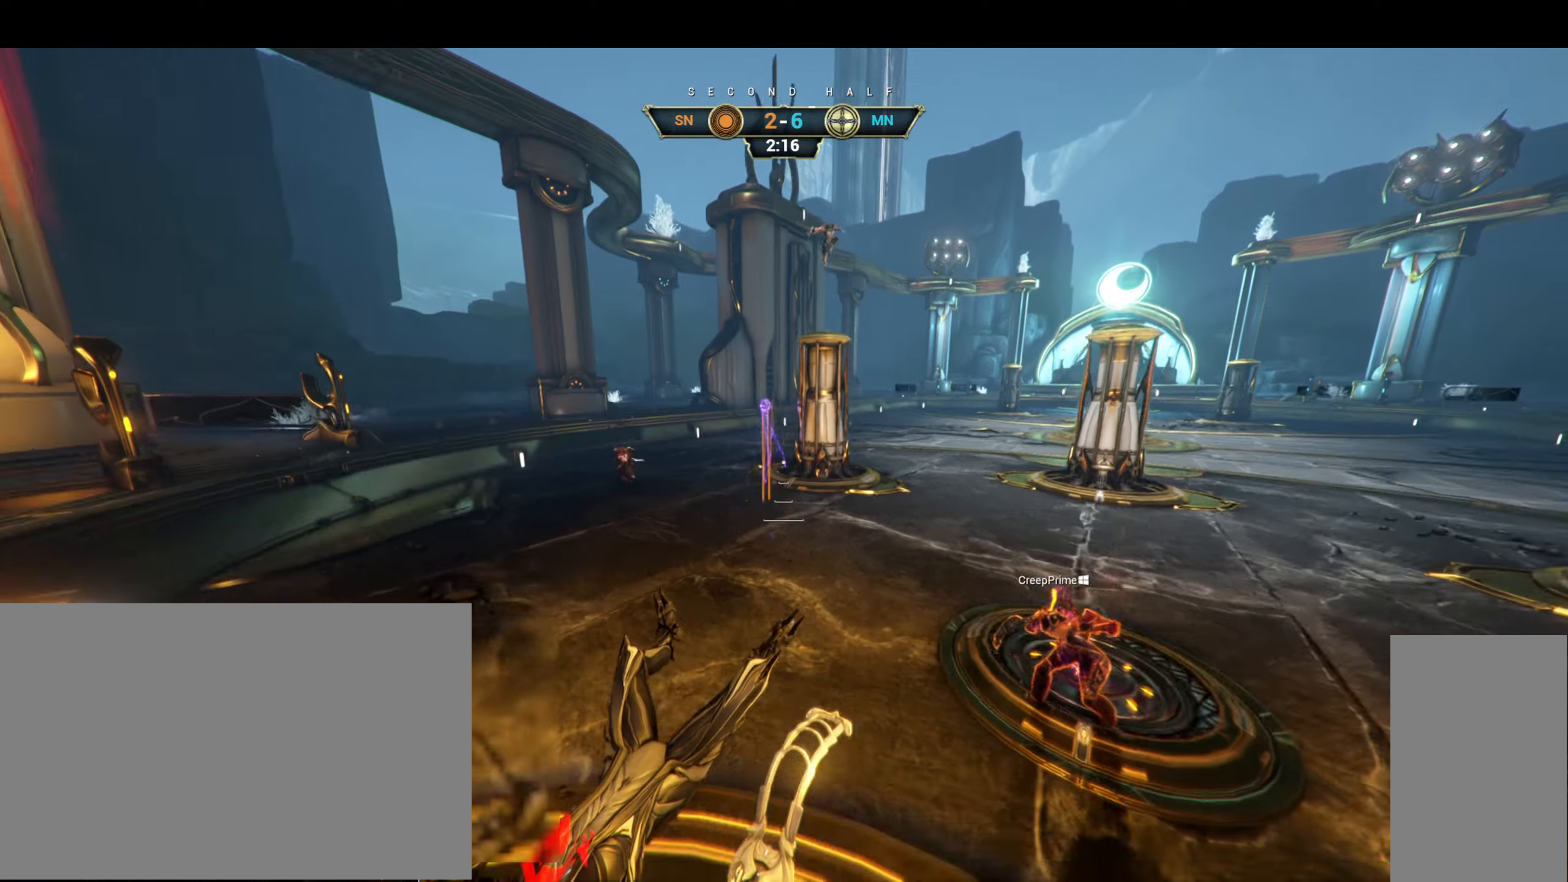
{"keys": ["w"], "mouse": [], "events": [[366, "d", "up"]]}
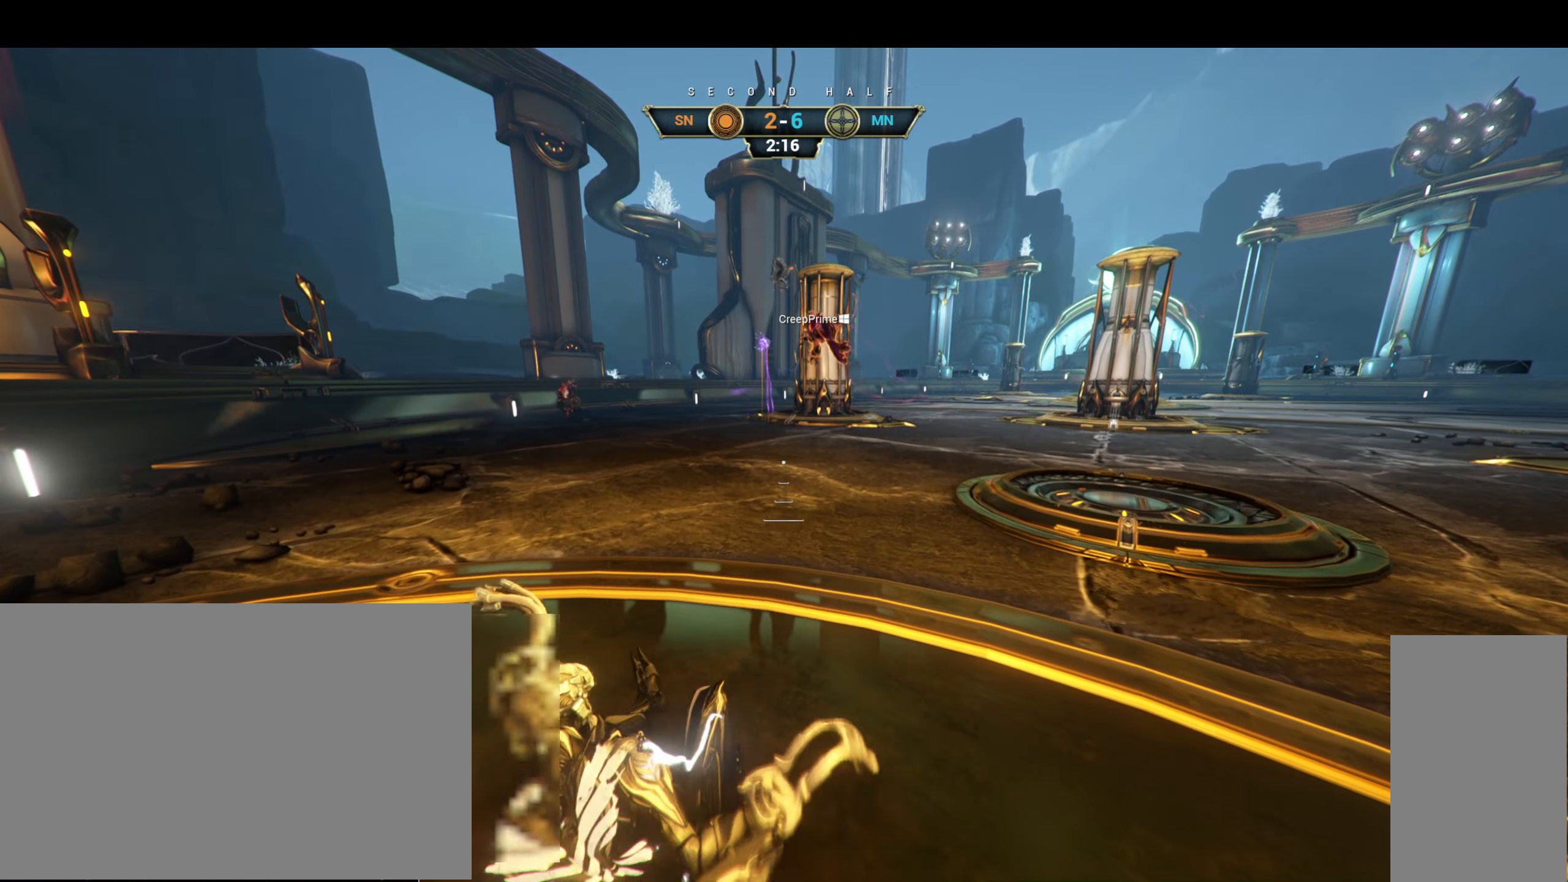
{"keys": ["w"], "mouse": [], "events": []}
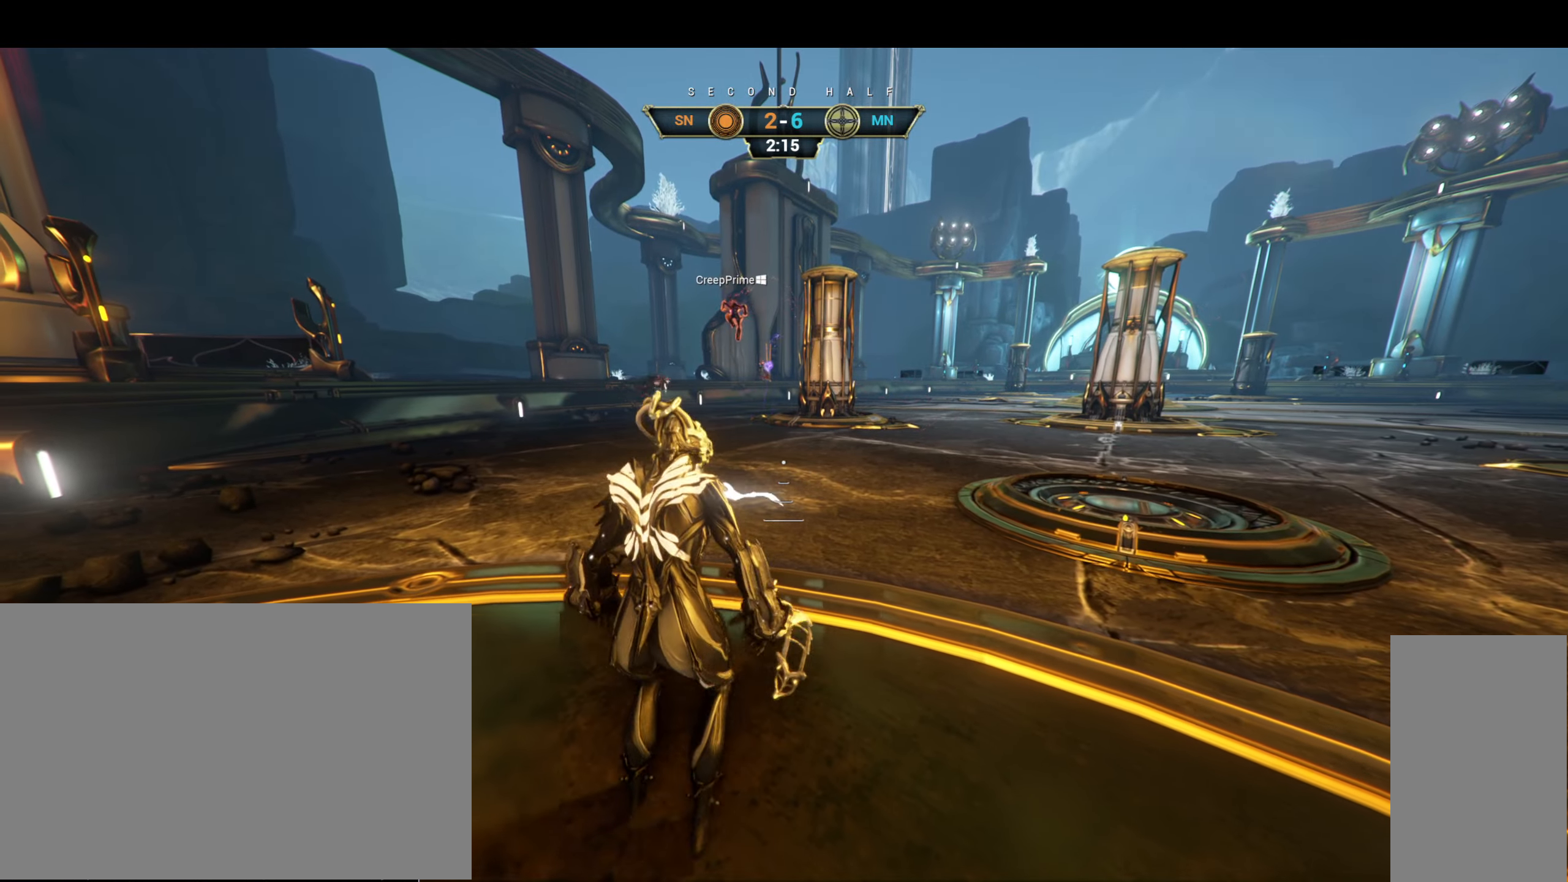
{"keys": ["w"], "mouse": [], "events": []}
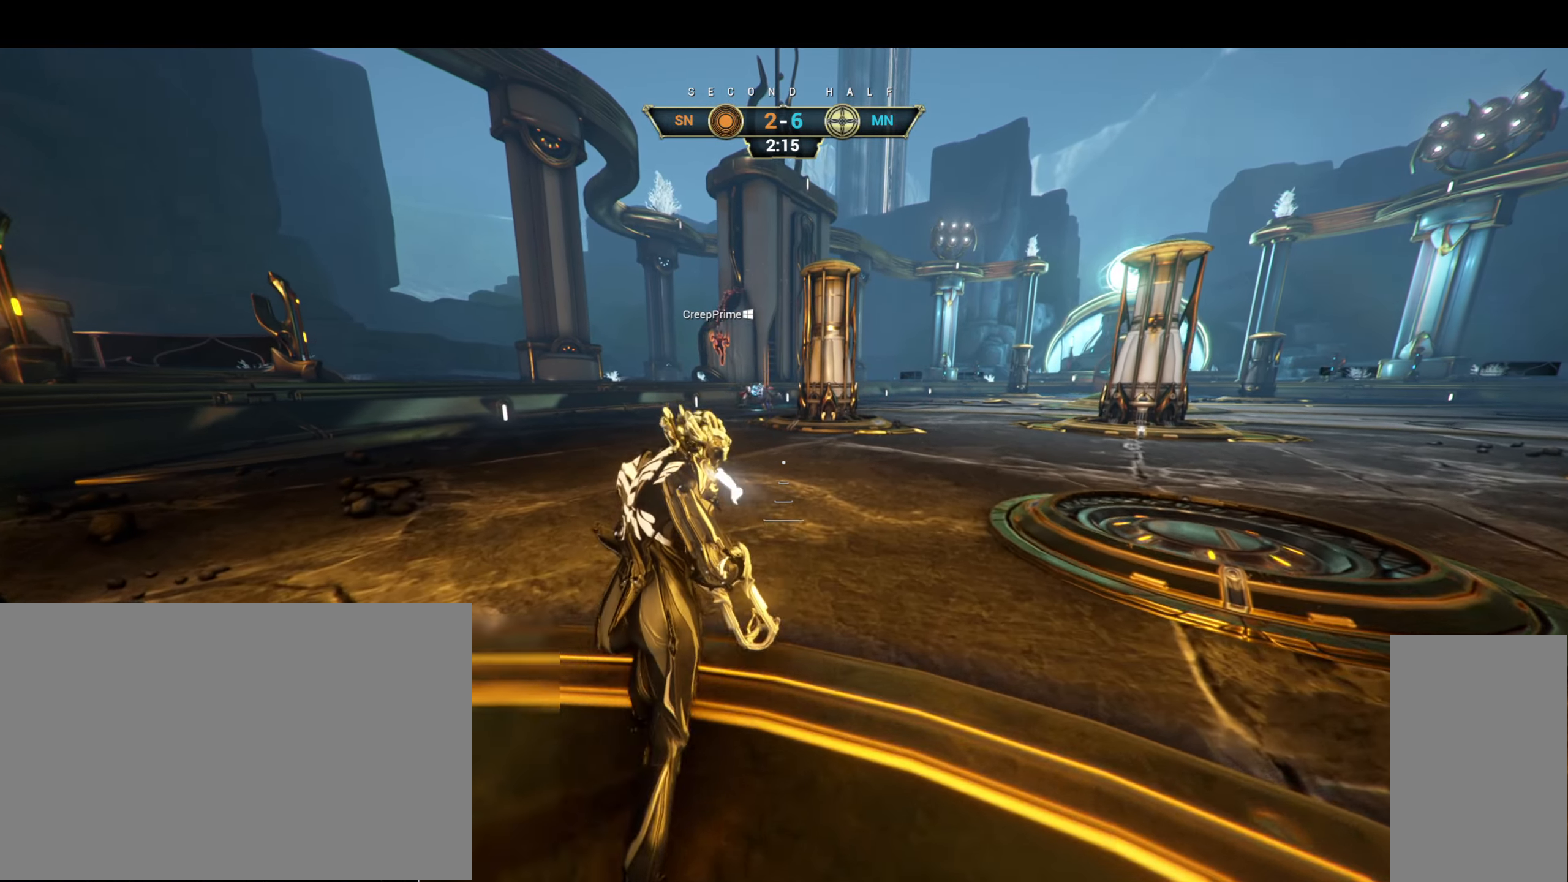
{"keys": ["a", "w"], "mouse": [], "events": [[416, "a", "down"]]}
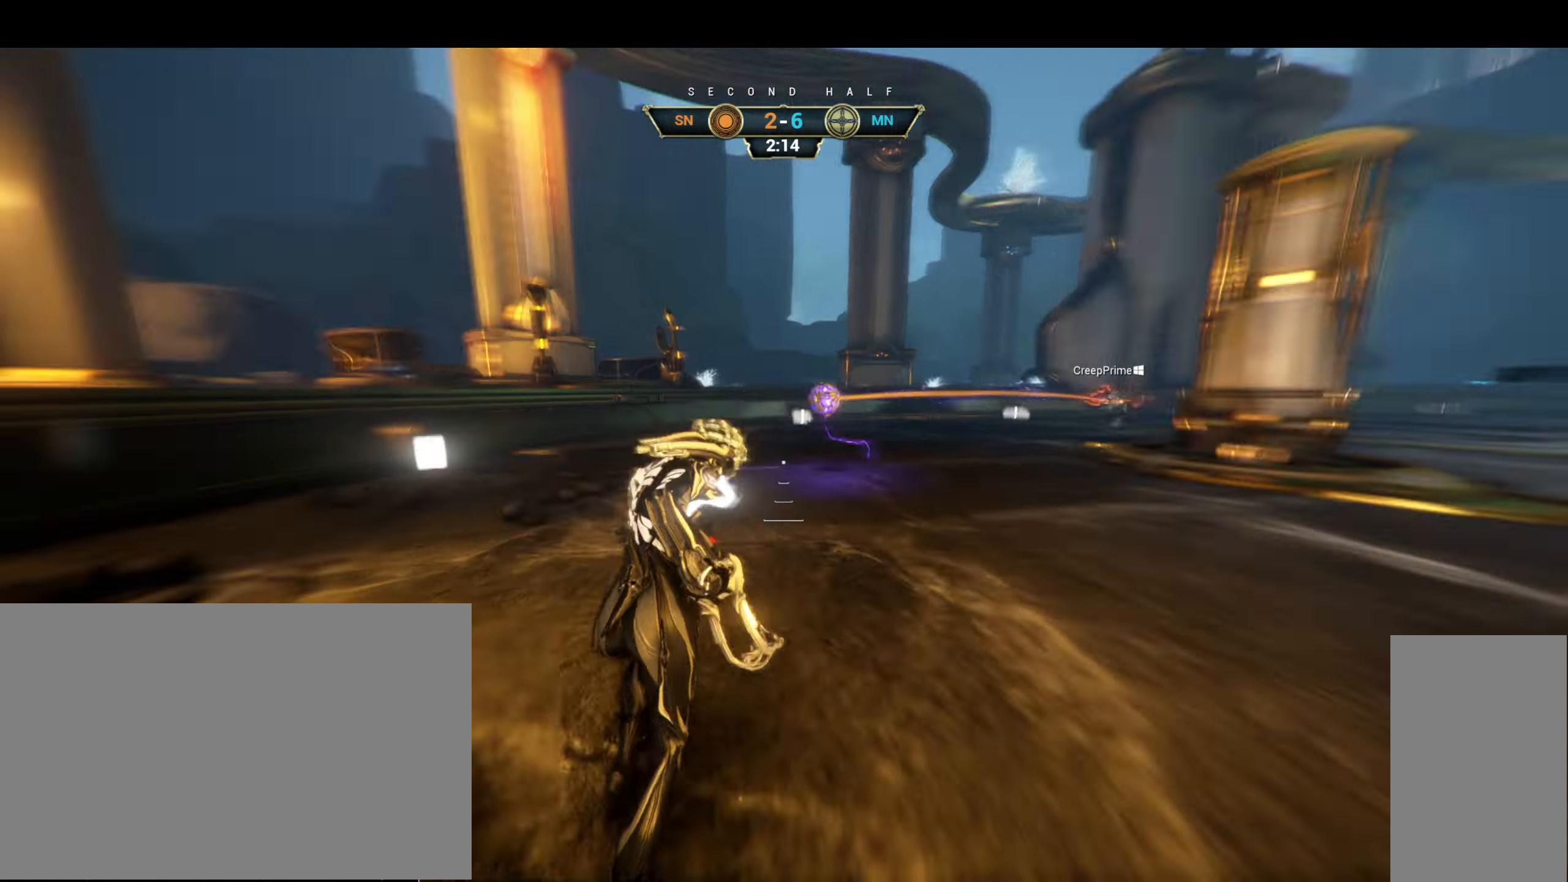
{"keys": ["a", "s"], "mouse": [], "events": [[116, "w", "up"], [216, "s", "down"]]}
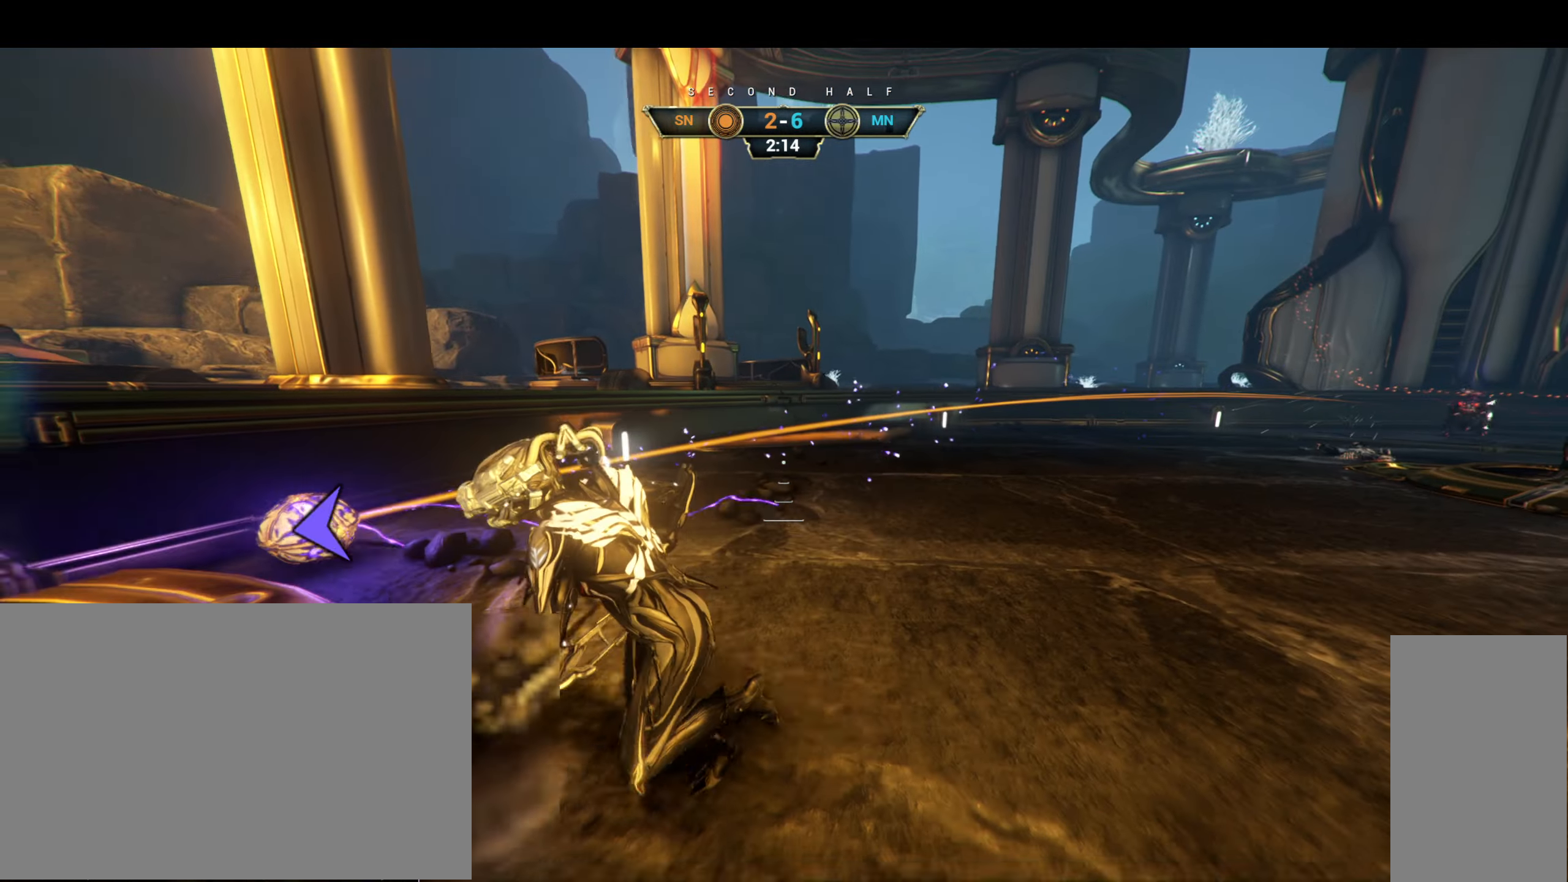
{"keys": ["a"], "mouse": [], "events": [[450, "s", "up"]]}
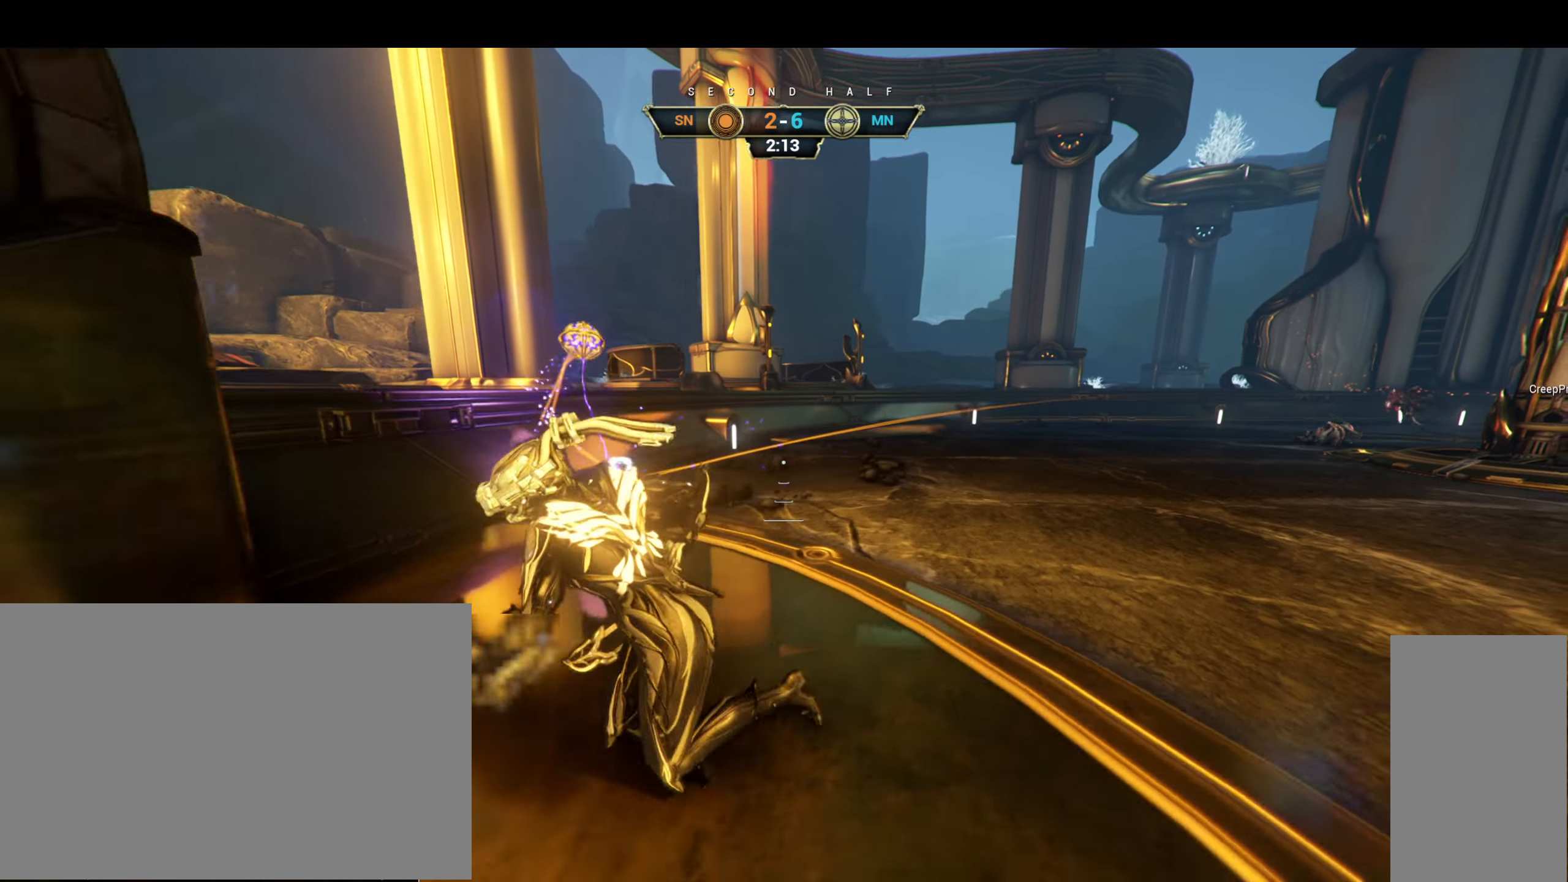
{"keys": ["w"], "mouse": [], "events": [[150, "w", "down"], [266, "a", "up"]]}
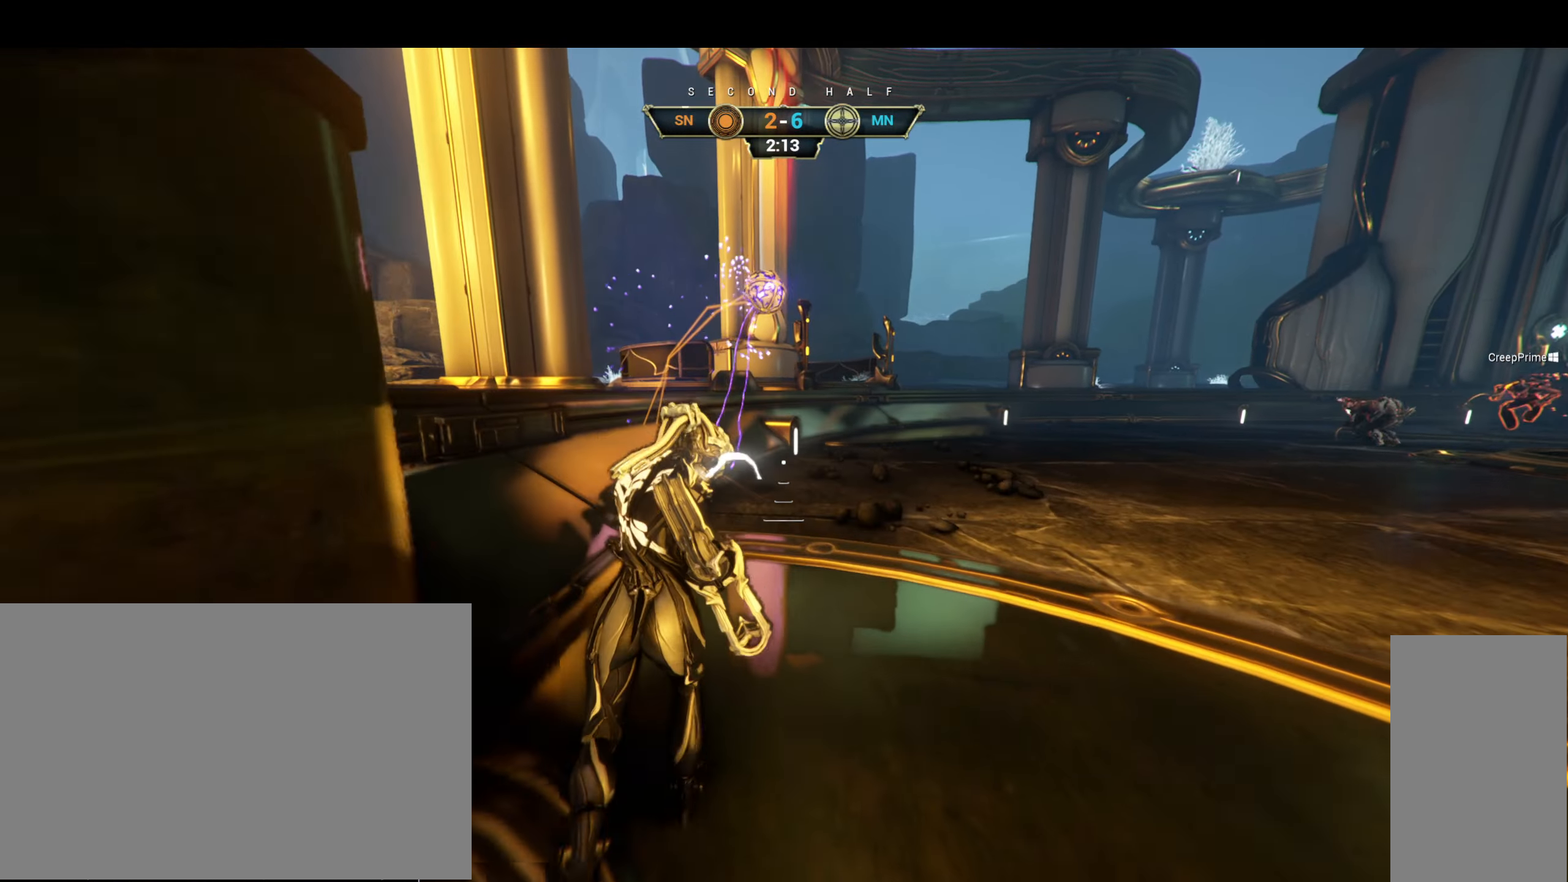
{"keys": ["w"], "mouse": [], "events": [[200, "ctrl", "down"], [266, "space", "down"], [316, "space", "up"], [350, "ctrl", "up"], [383, "space", "down"], [433, "space", "up"]]}
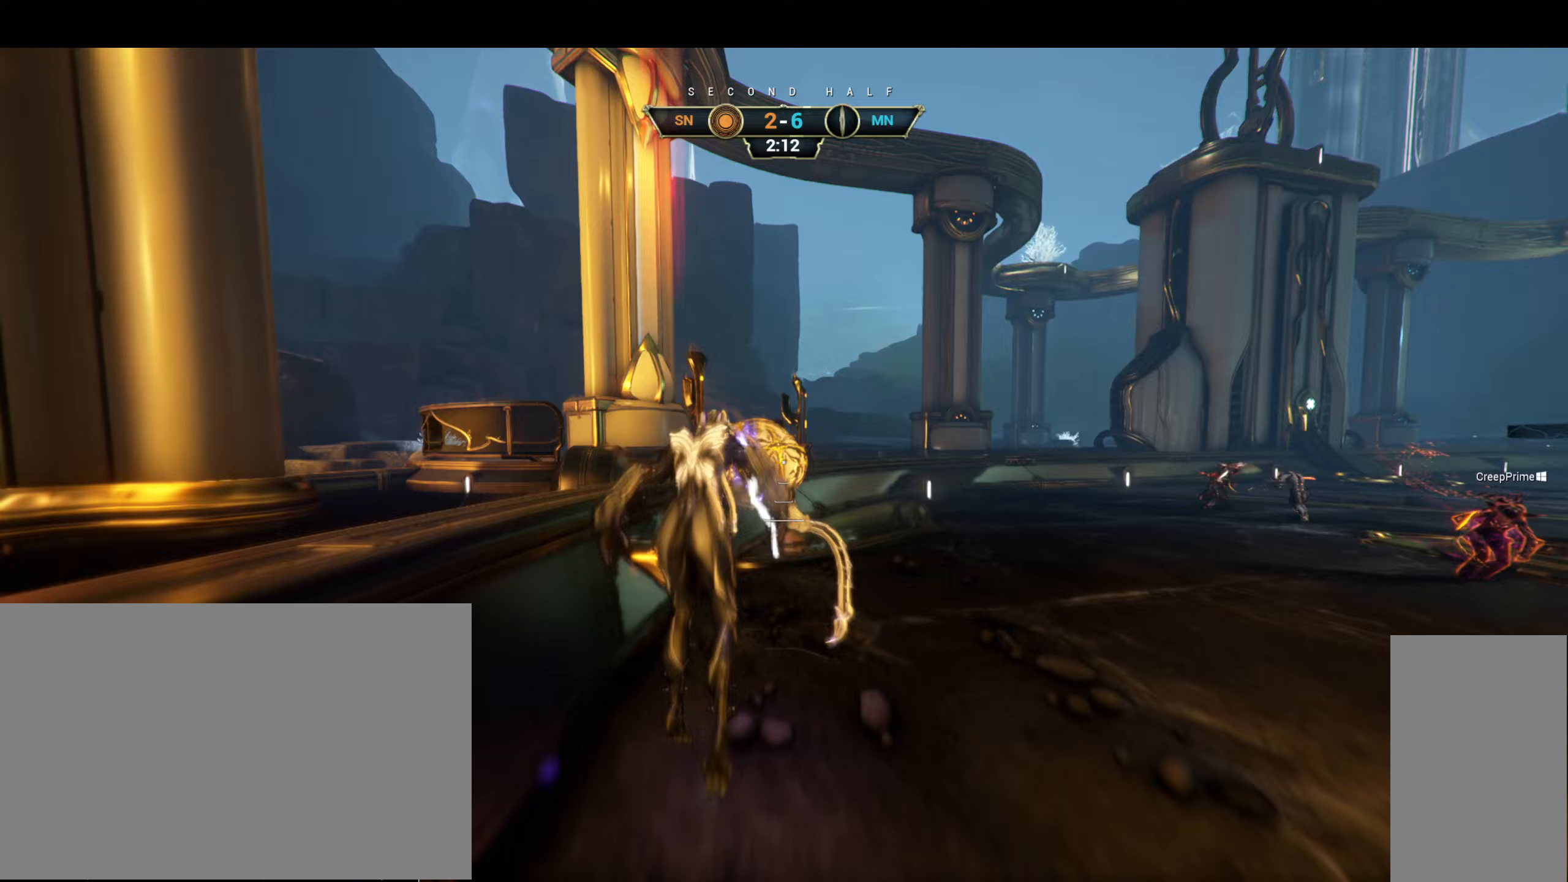
{"keys": ["w"], "mouse": [], "events": []}
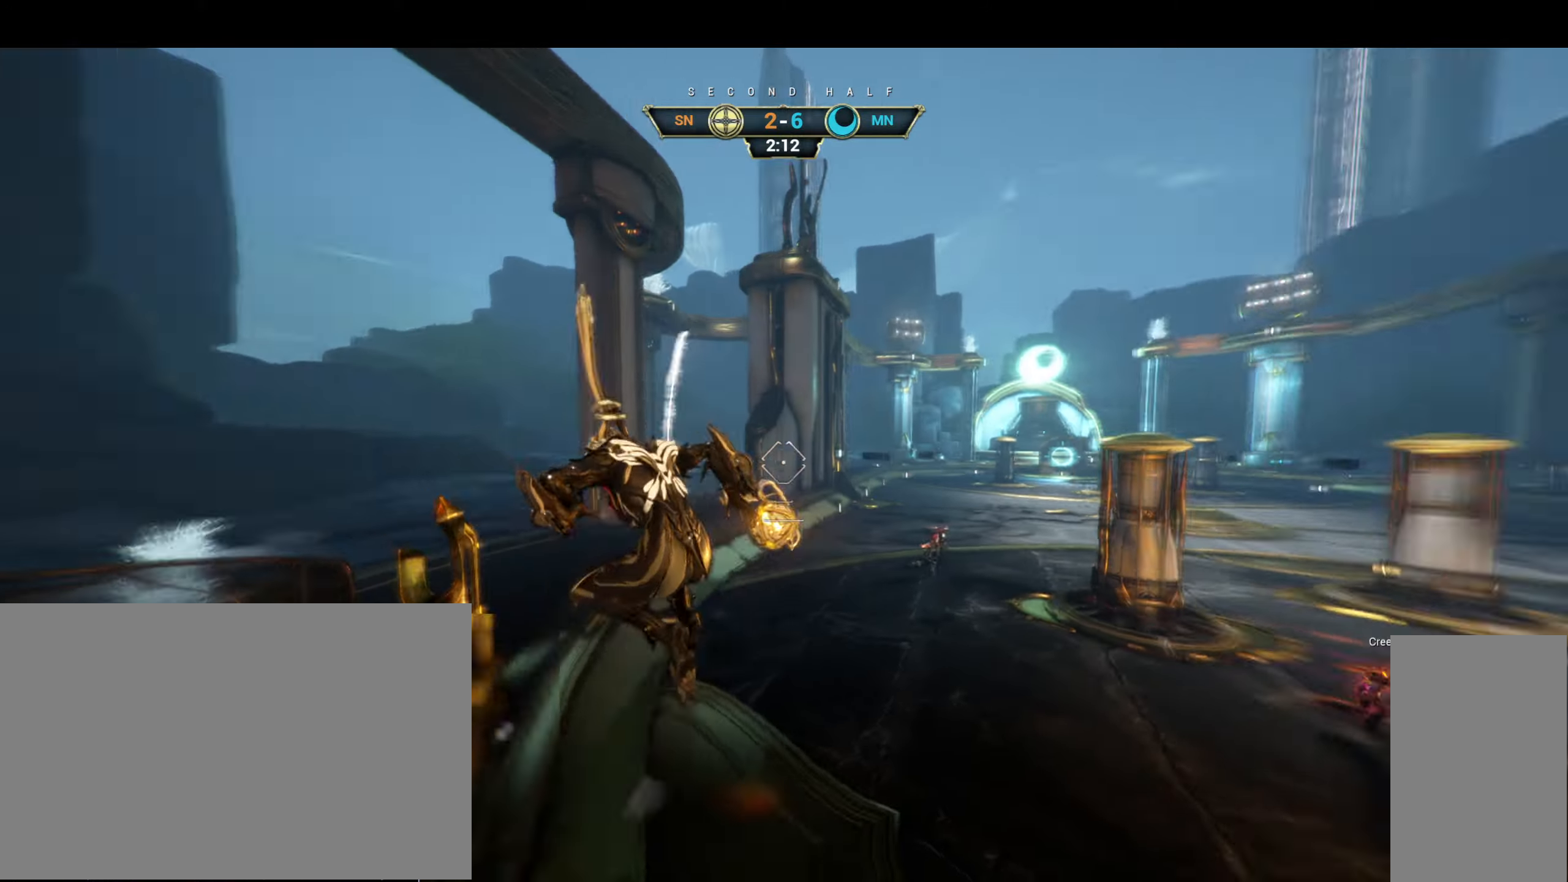
{"keys": ["w"], "mouse": ["left"], "events": [[467, "mouse_left", "down"]]}
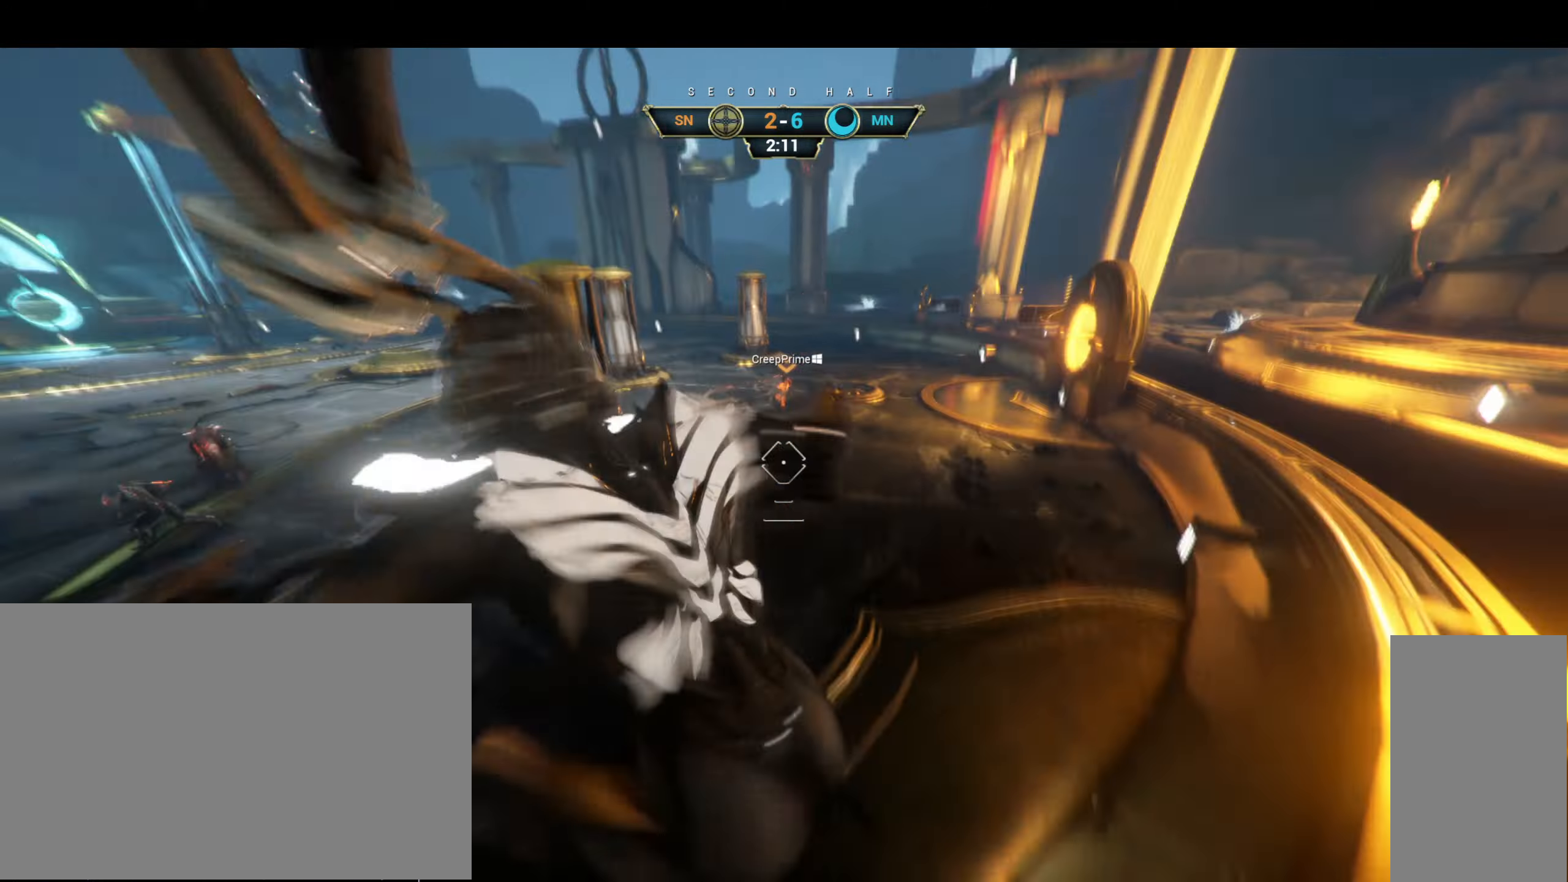
{"keys": ["ctrl", "space", "w"], "mouse": [], "events": [[50, "mouse_left", "up"], [300, "ctrl", "down"], [467, "space", "down"]]}
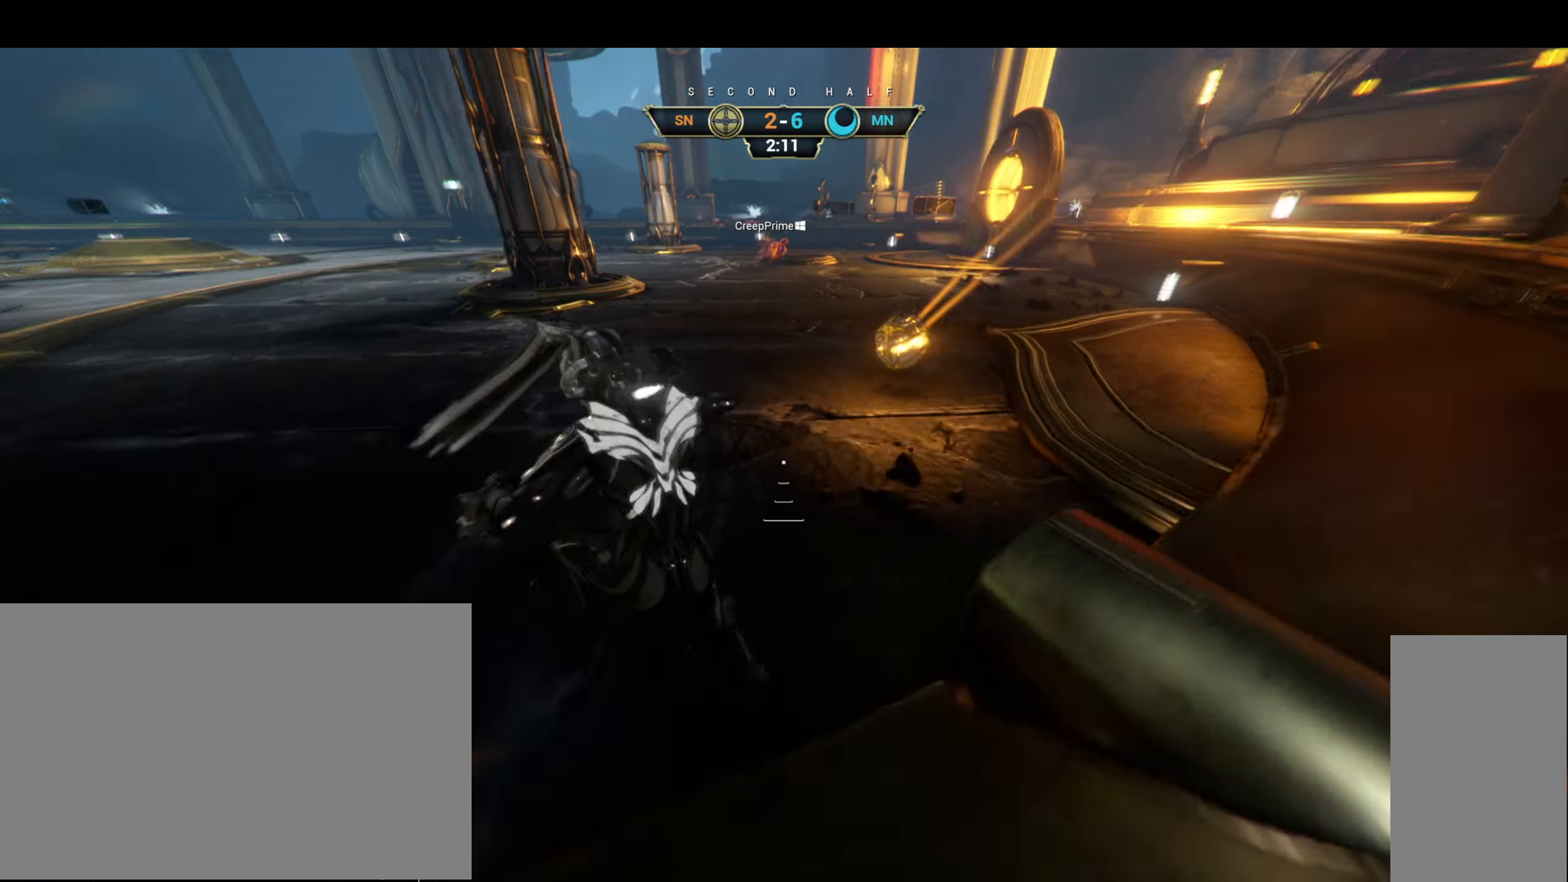
{"keys": ["d", "w"], "mouse": [], "events": [[33, "ctrl", "up"], [33, "space", "up"], [100, "shift", "down"], [117, "space", "down"], [167, "shift", "up"], [167, "space", "up"], [433, "d", "down"]]}
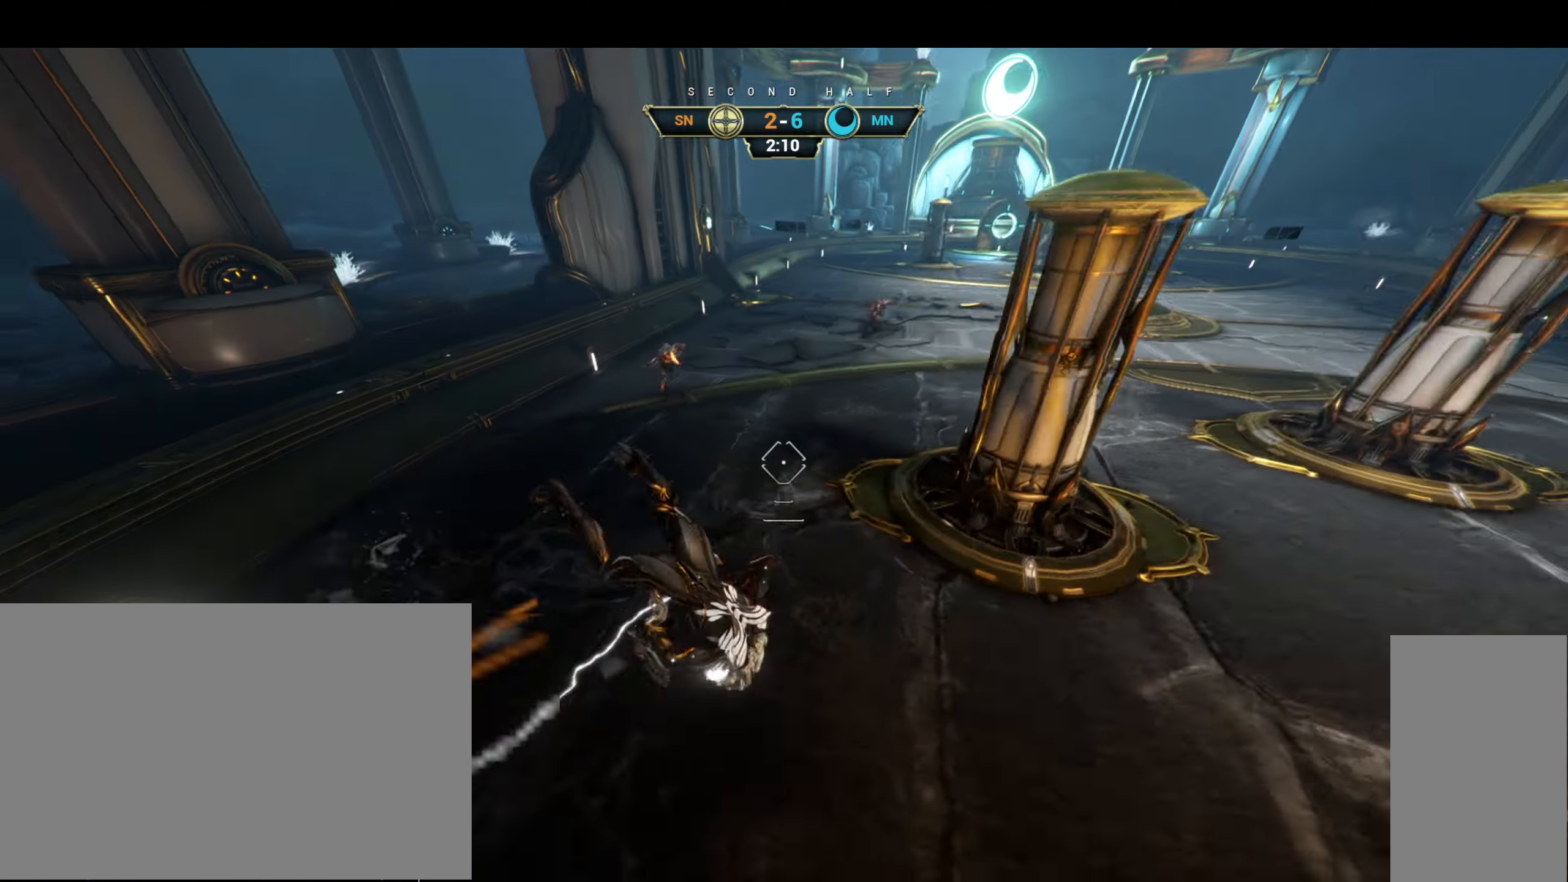
{"keys": ["w"], "mouse": [], "events": [[350, "d", "up"]]}
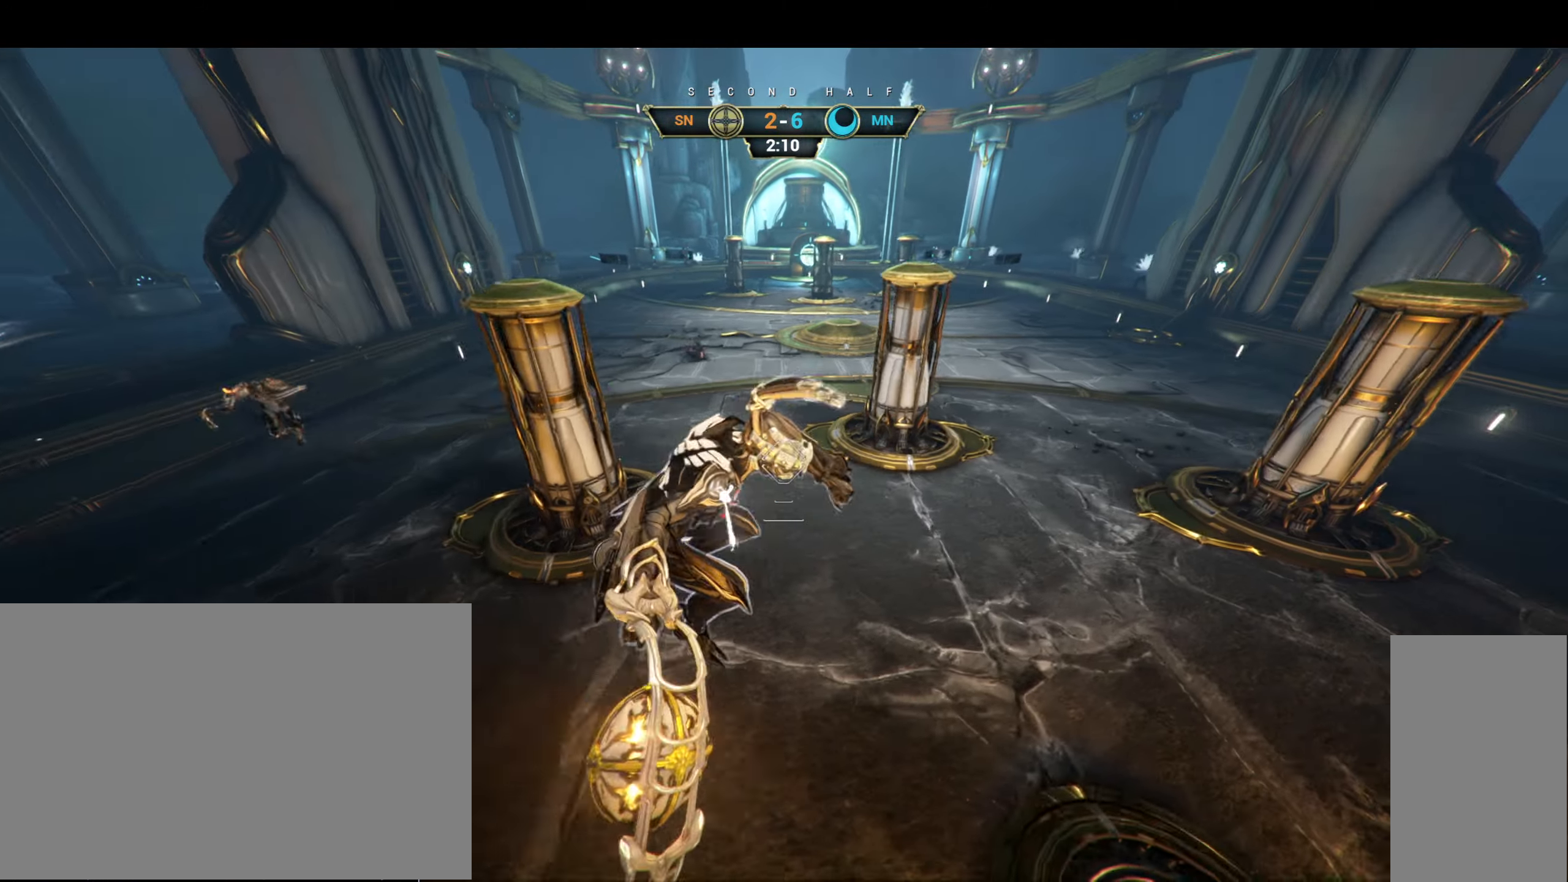
{"keys": ["w"], "mouse": [], "events": [[167, "mouse_left", "down"], [250, "mouse_left", "up"]]}
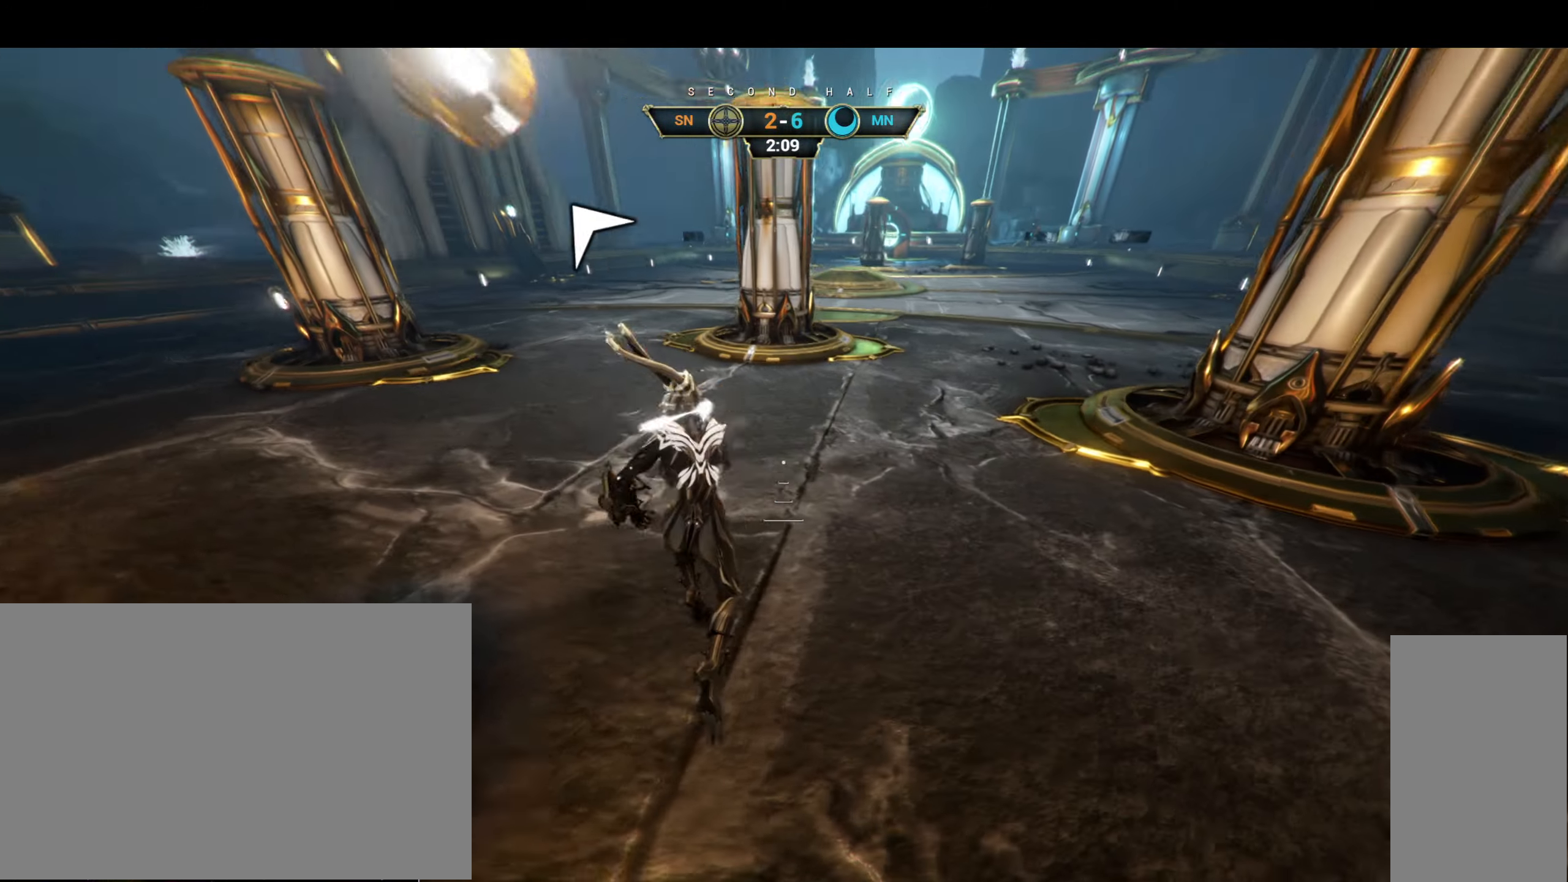
{"keys": ["w"], "mouse": [], "events": [[17, "ctrl", "down"], [167, "space", "down"], [217, "ctrl", "up"], [233, "space", "up"], [283, "shift", "down"], [283, "space", "down"], [333, "shift", "up"], [350, "space", "up"]]}